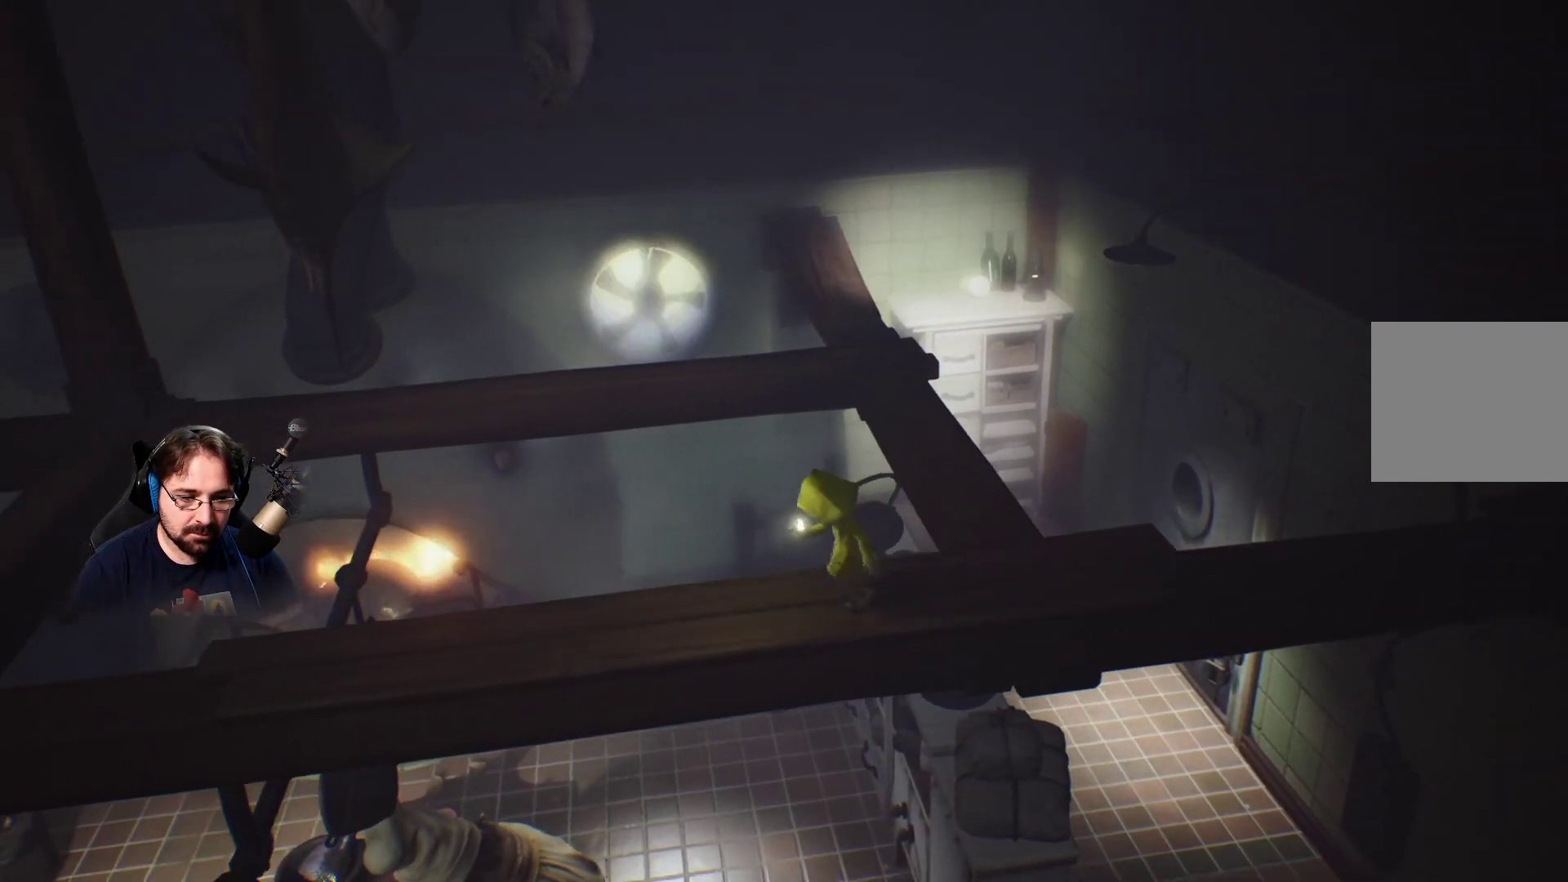
Gameplay with a controller (PlayStation layout); each line is a JSON object with the inputs held at the frame after it. "events" lists button and stick changes between this image and that frame as [ms after this image, input, new state], when the widget could be followed in between. Not read: L1.
{"buttons": [], "left_stick": "left", "right_stick": "center", "events": []}
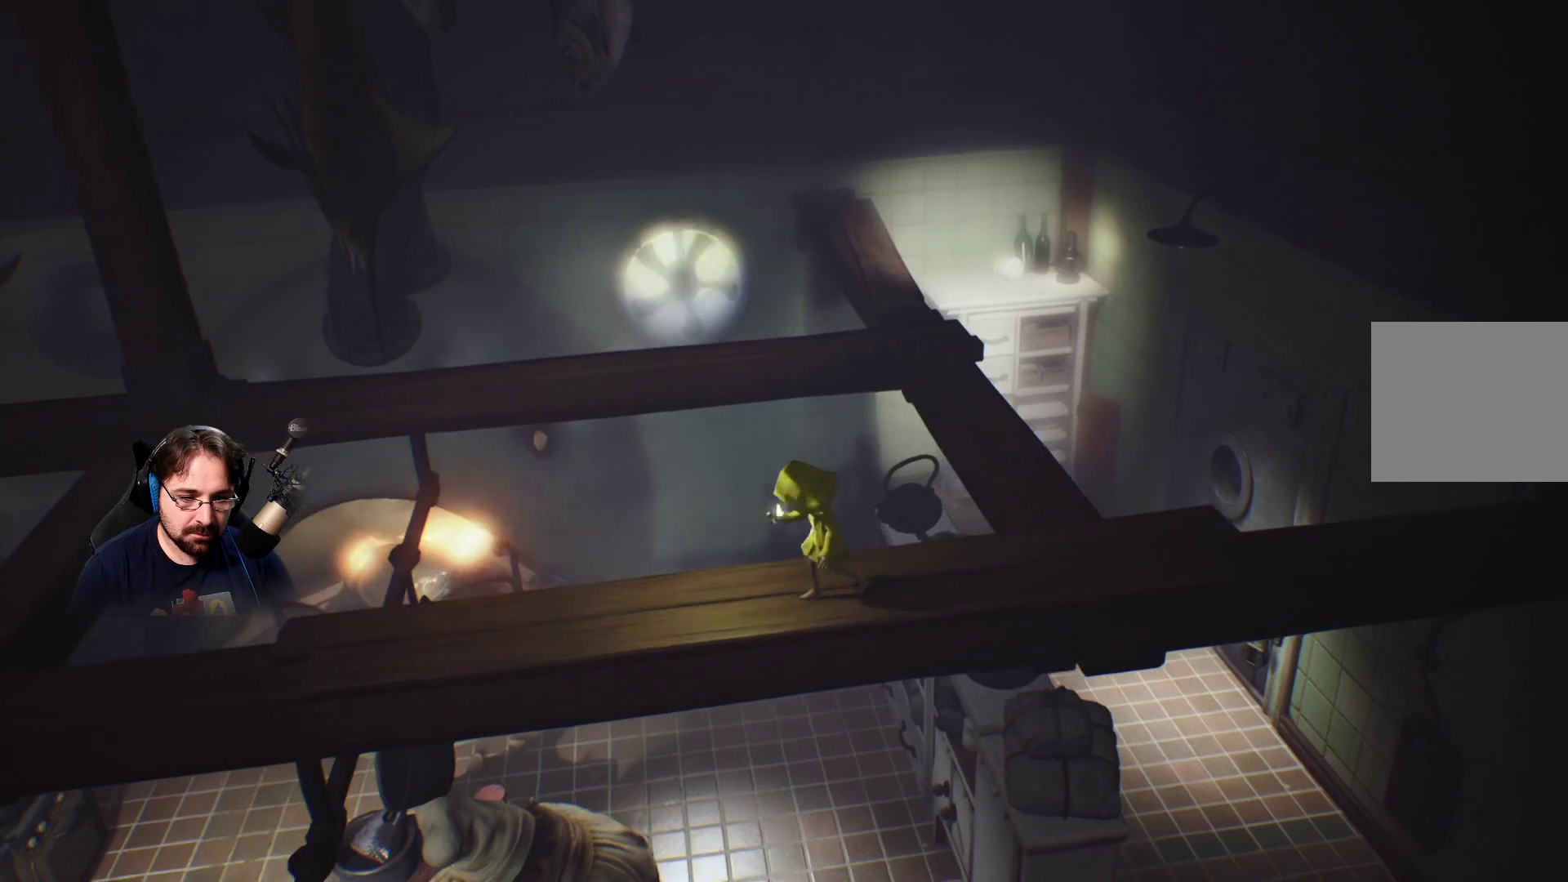
{"buttons": [], "left_stick": "left", "right_stick": "center", "events": []}
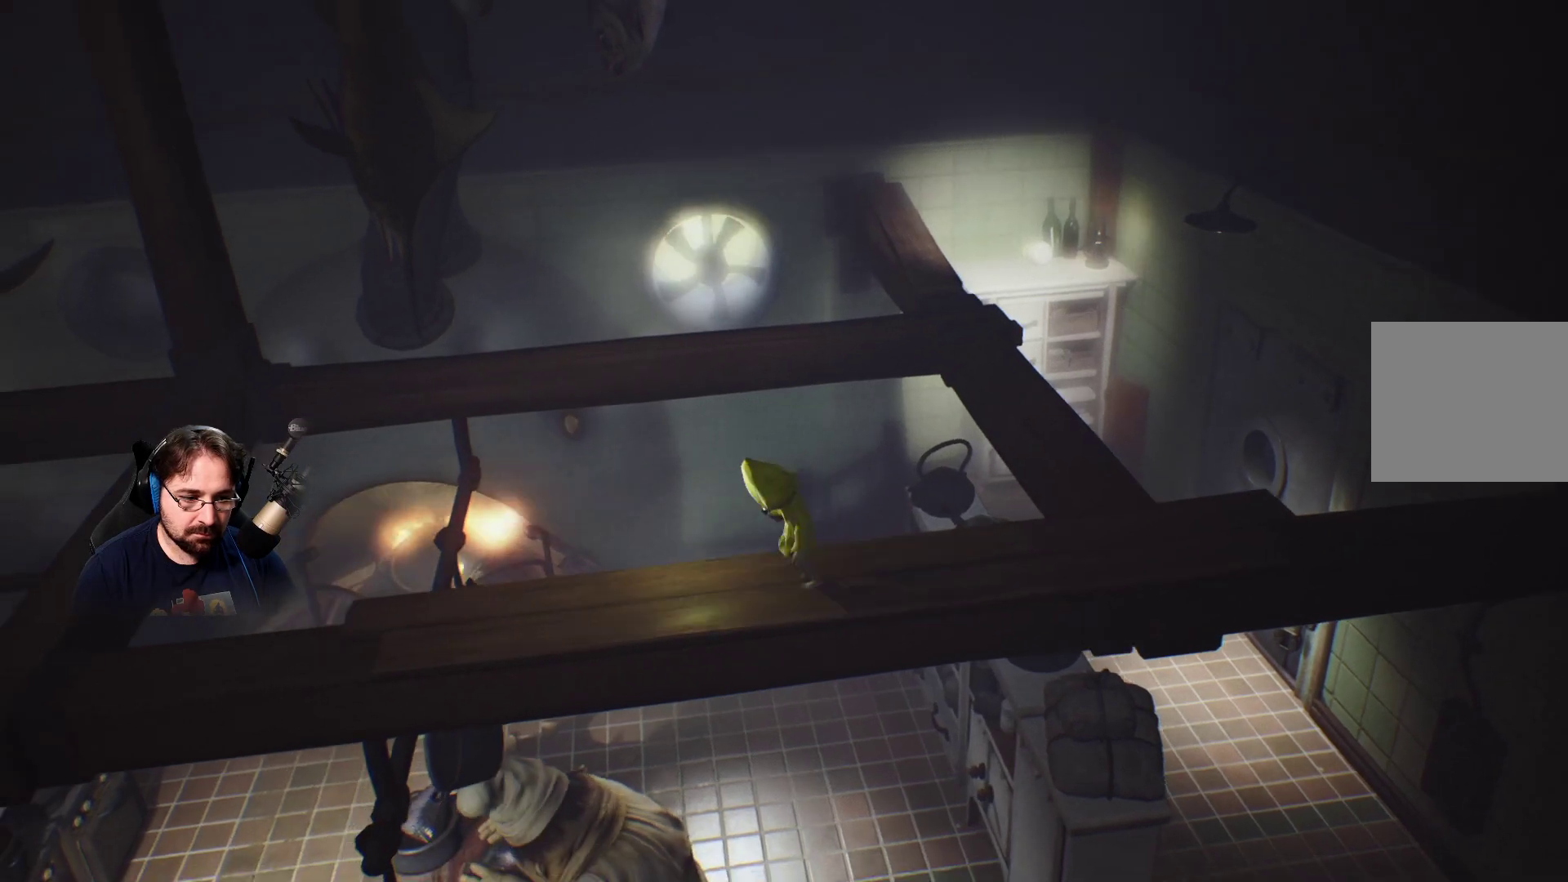
{"buttons": [], "left_stick": "left", "right_stick": "center", "events": []}
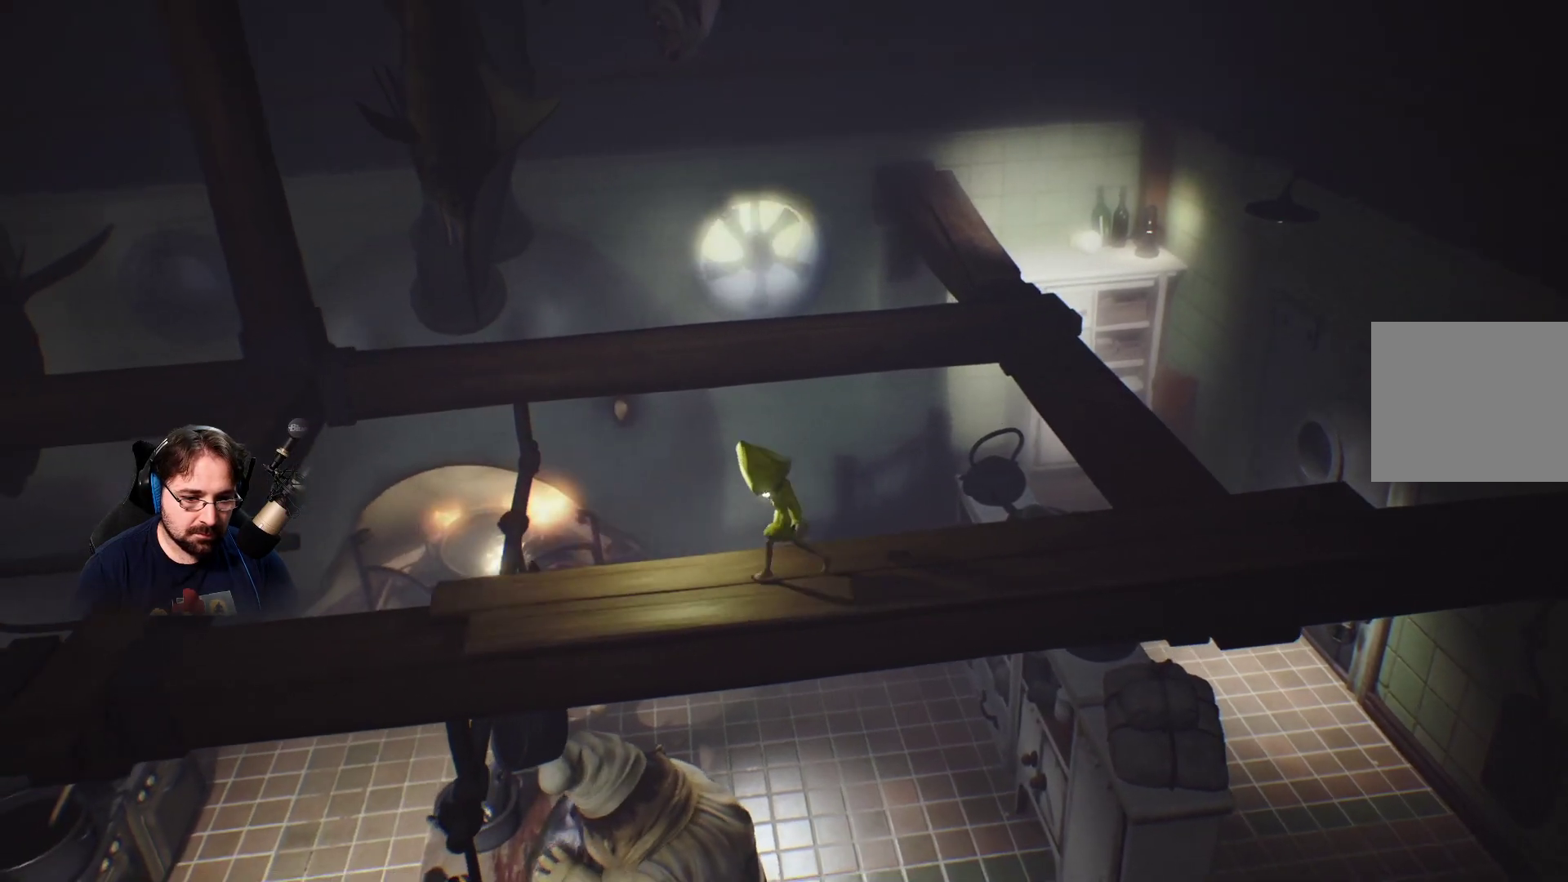
{"buttons": [], "left_stick": "left", "right_stick": "center", "events": []}
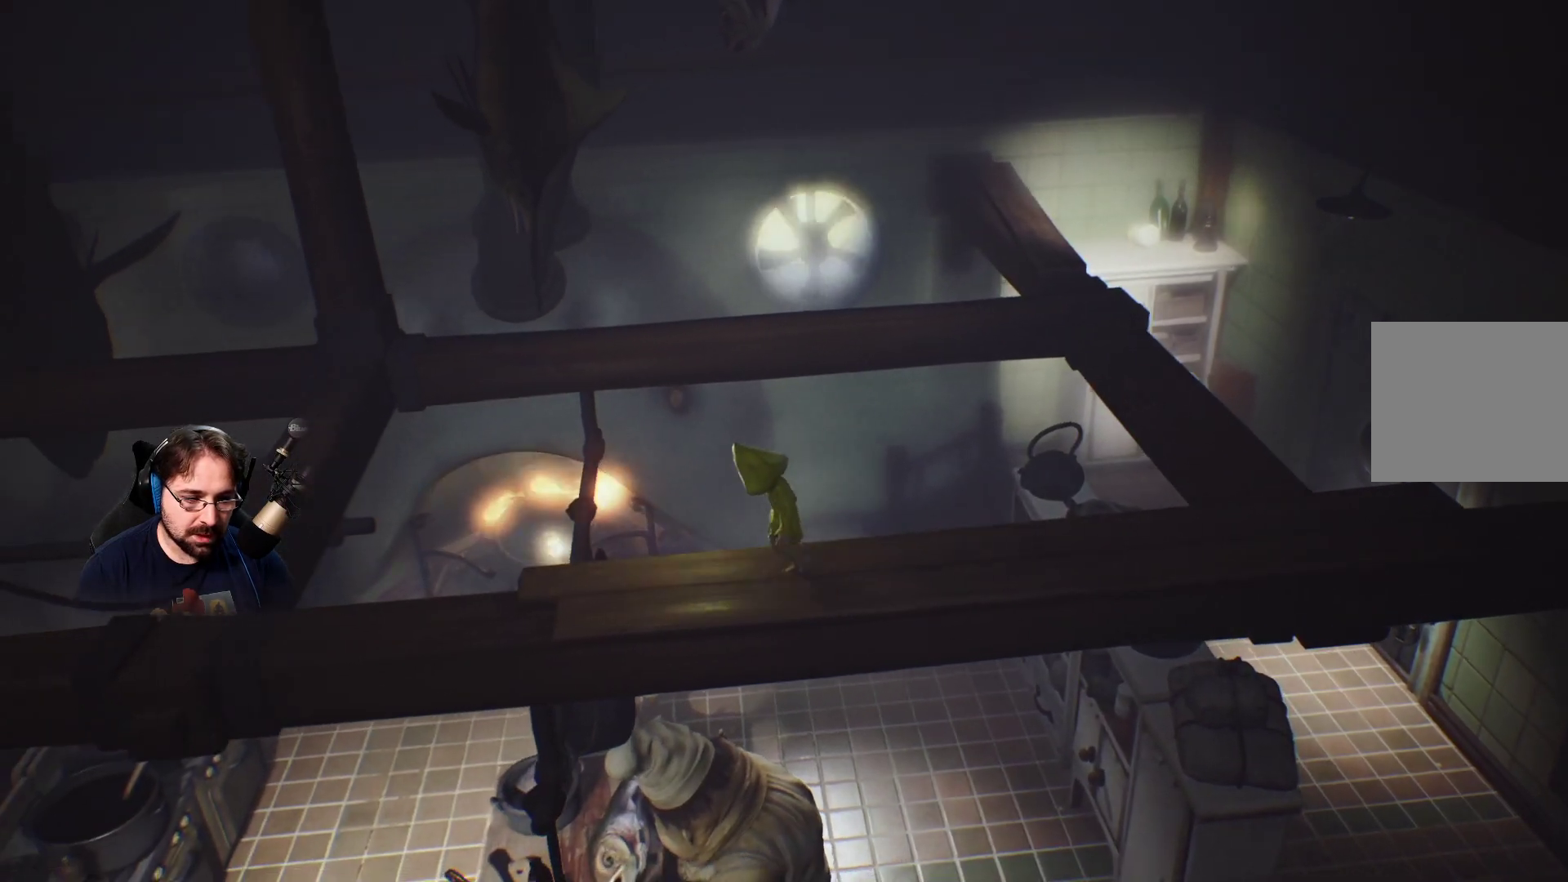
{"buttons": [], "left_stick": "left", "right_stick": "center", "events": []}
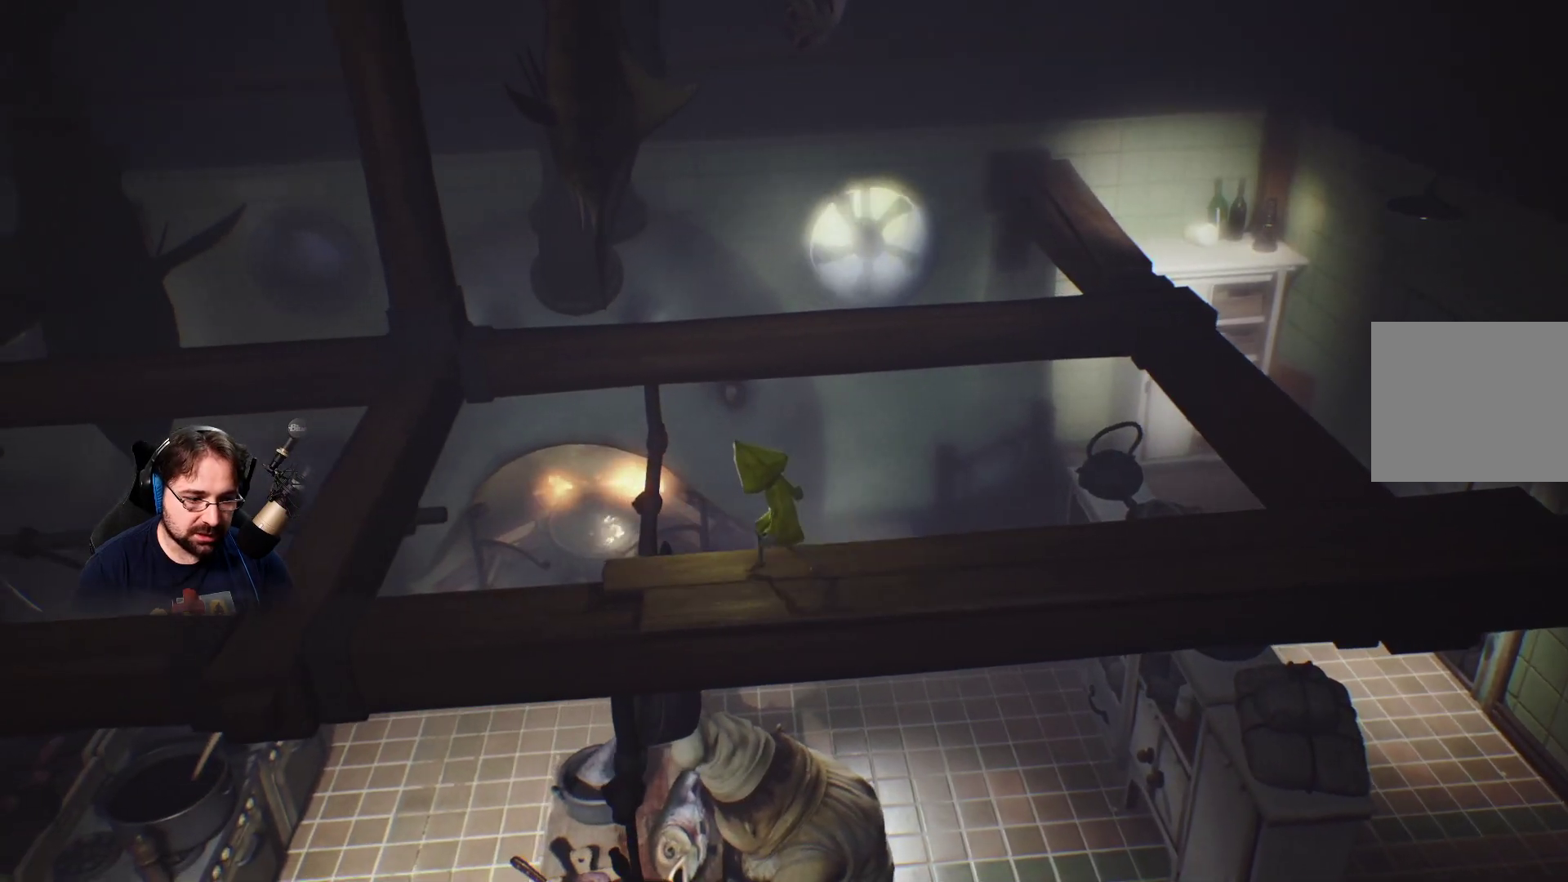
{"buttons": [], "left_stick": "left", "right_stick": "center", "events": []}
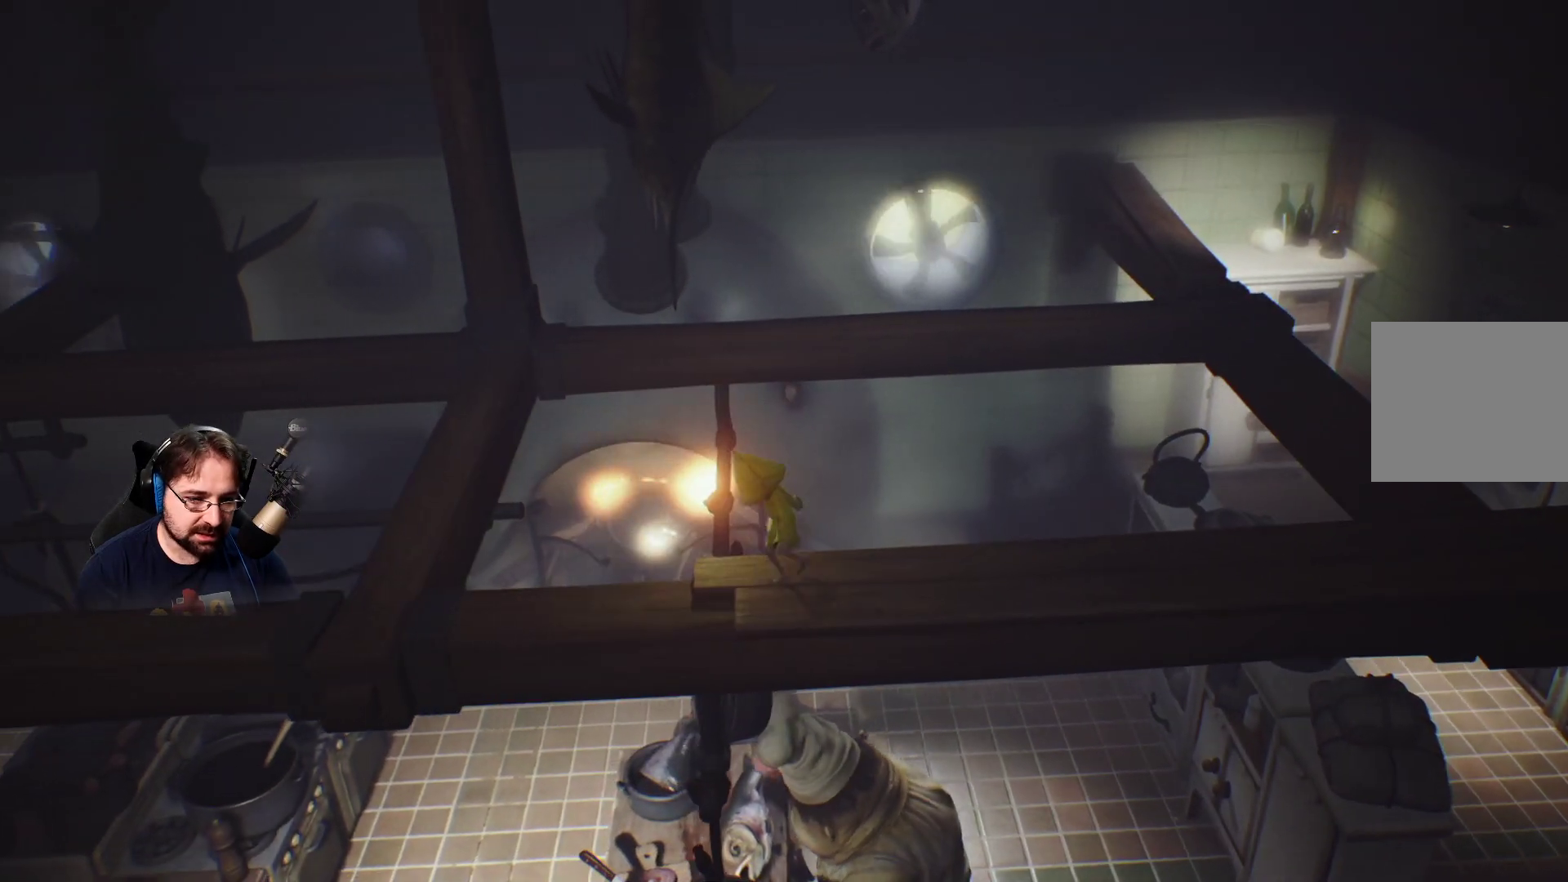
{"buttons": [], "left_stick": "left", "right_stick": "center", "events": []}
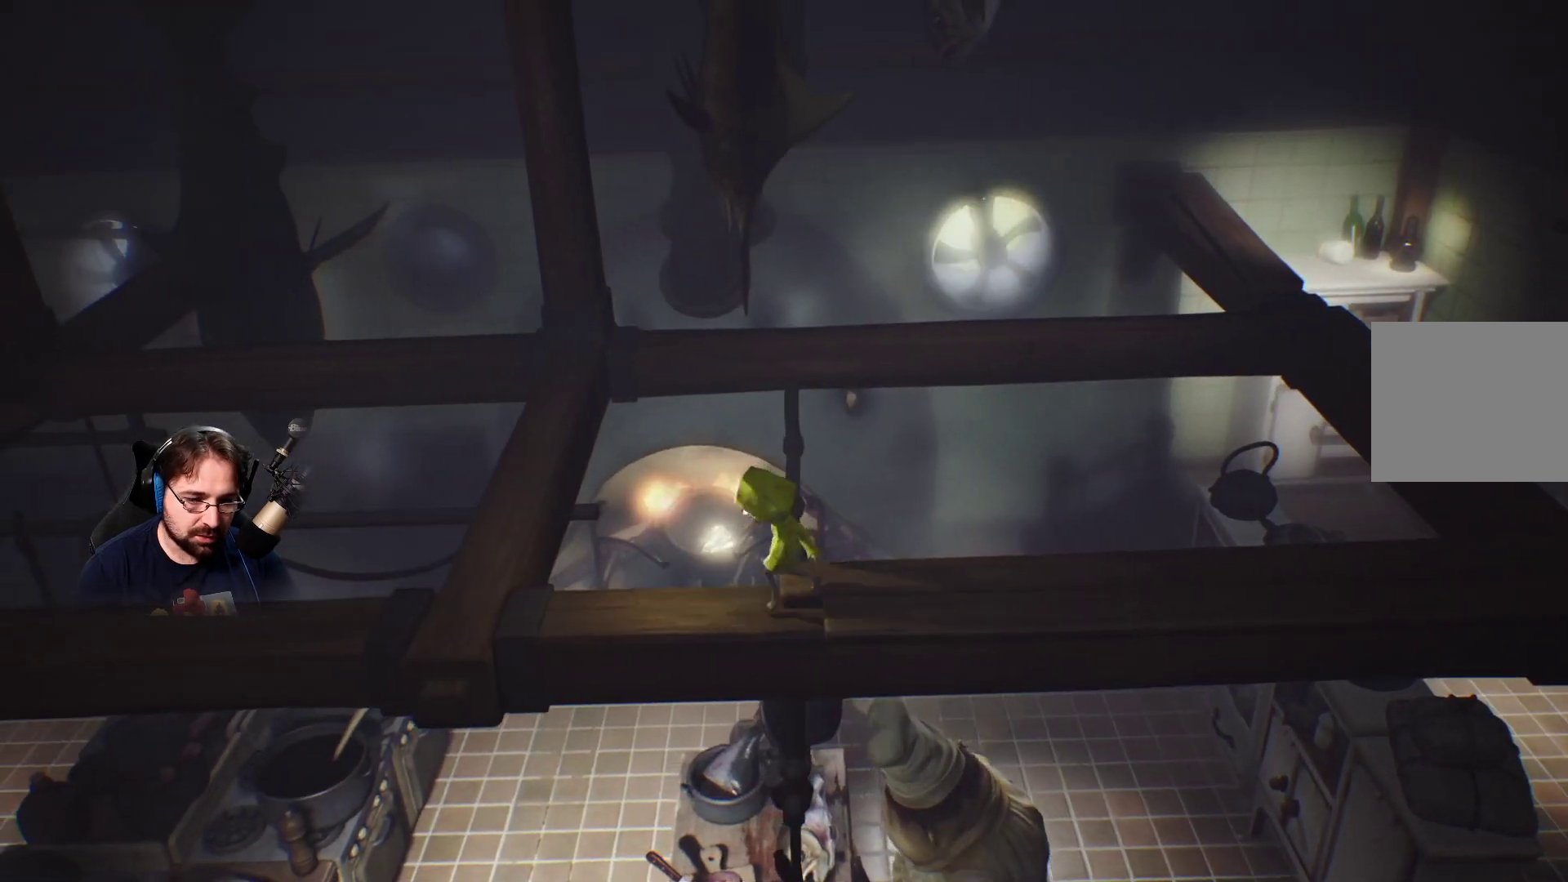
{"buttons": [], "left_stick": "left", "right_stick": "center", "events": []}
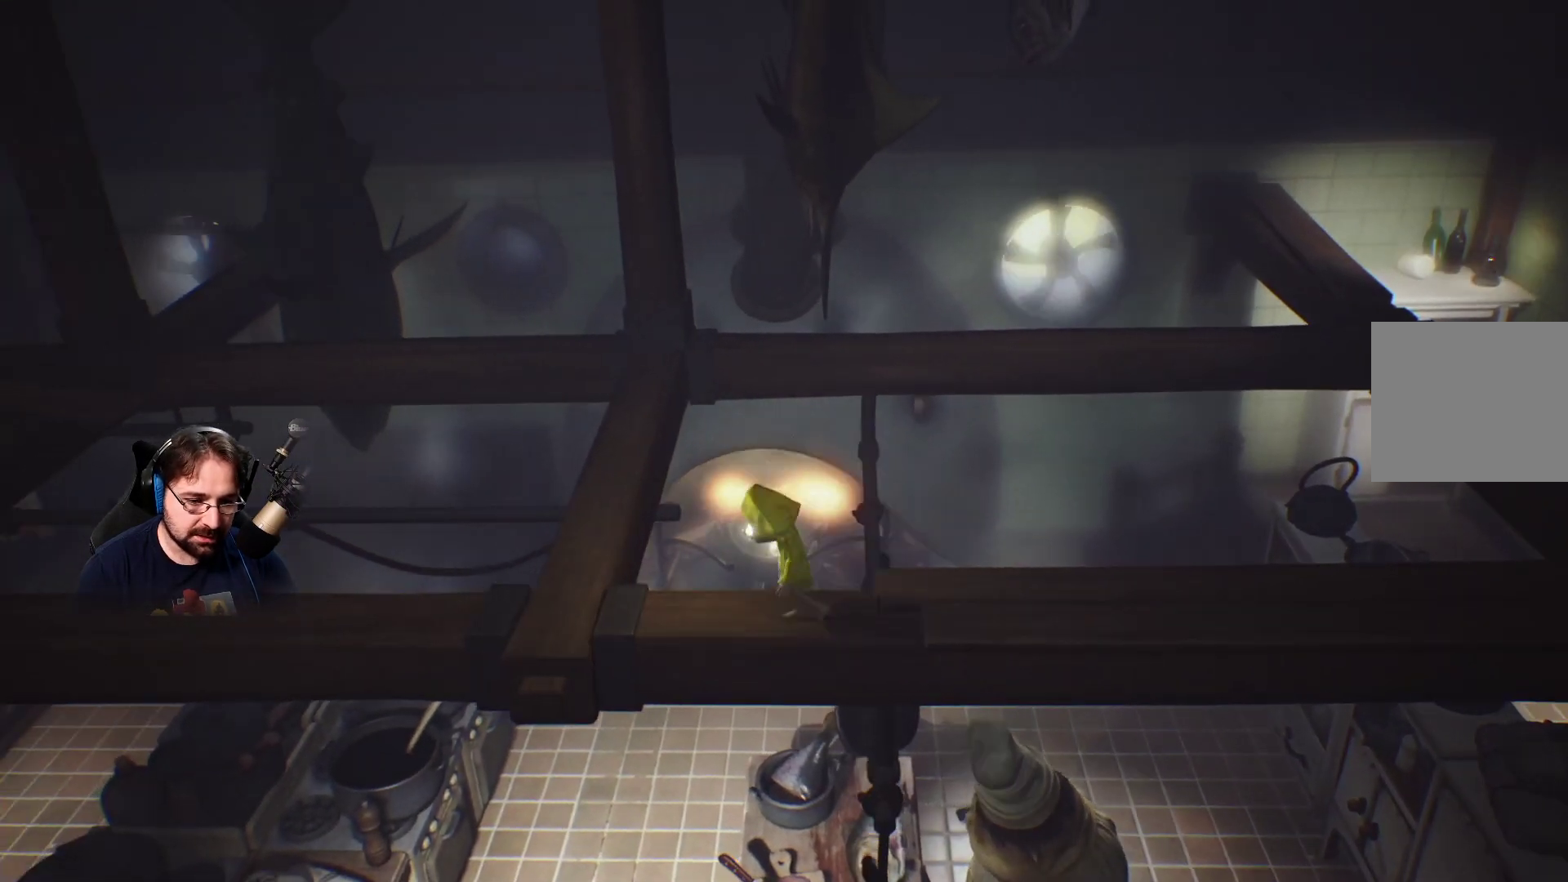
{"buttons": [], "left_stick": "left", "right_stick": "center", "events": []}
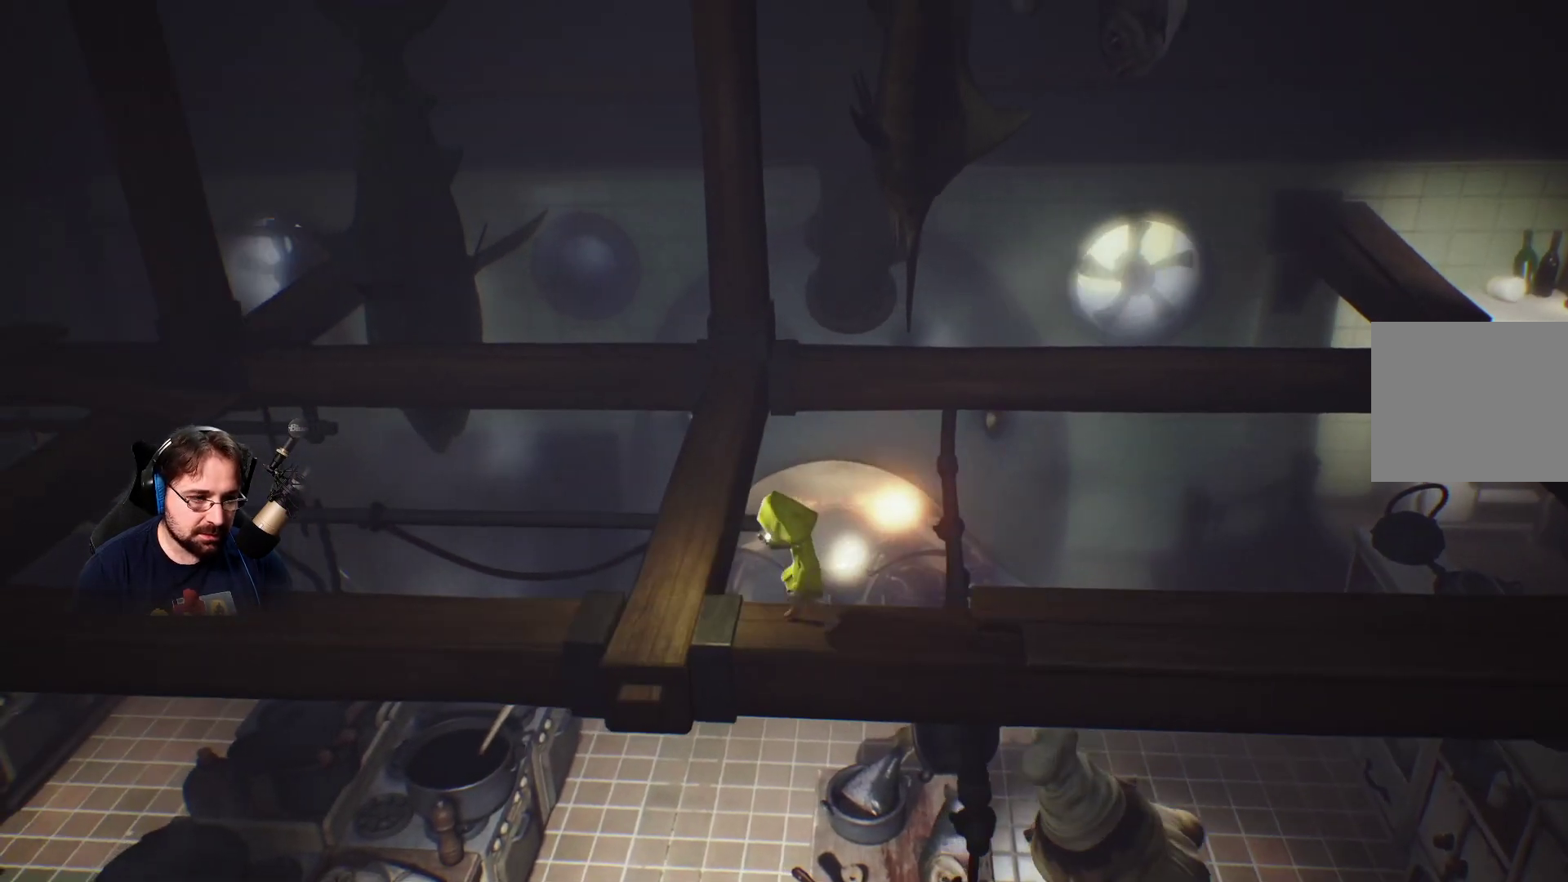
{"buttons": [], "left_stick": "left", "right_stick": "center", "events": []}
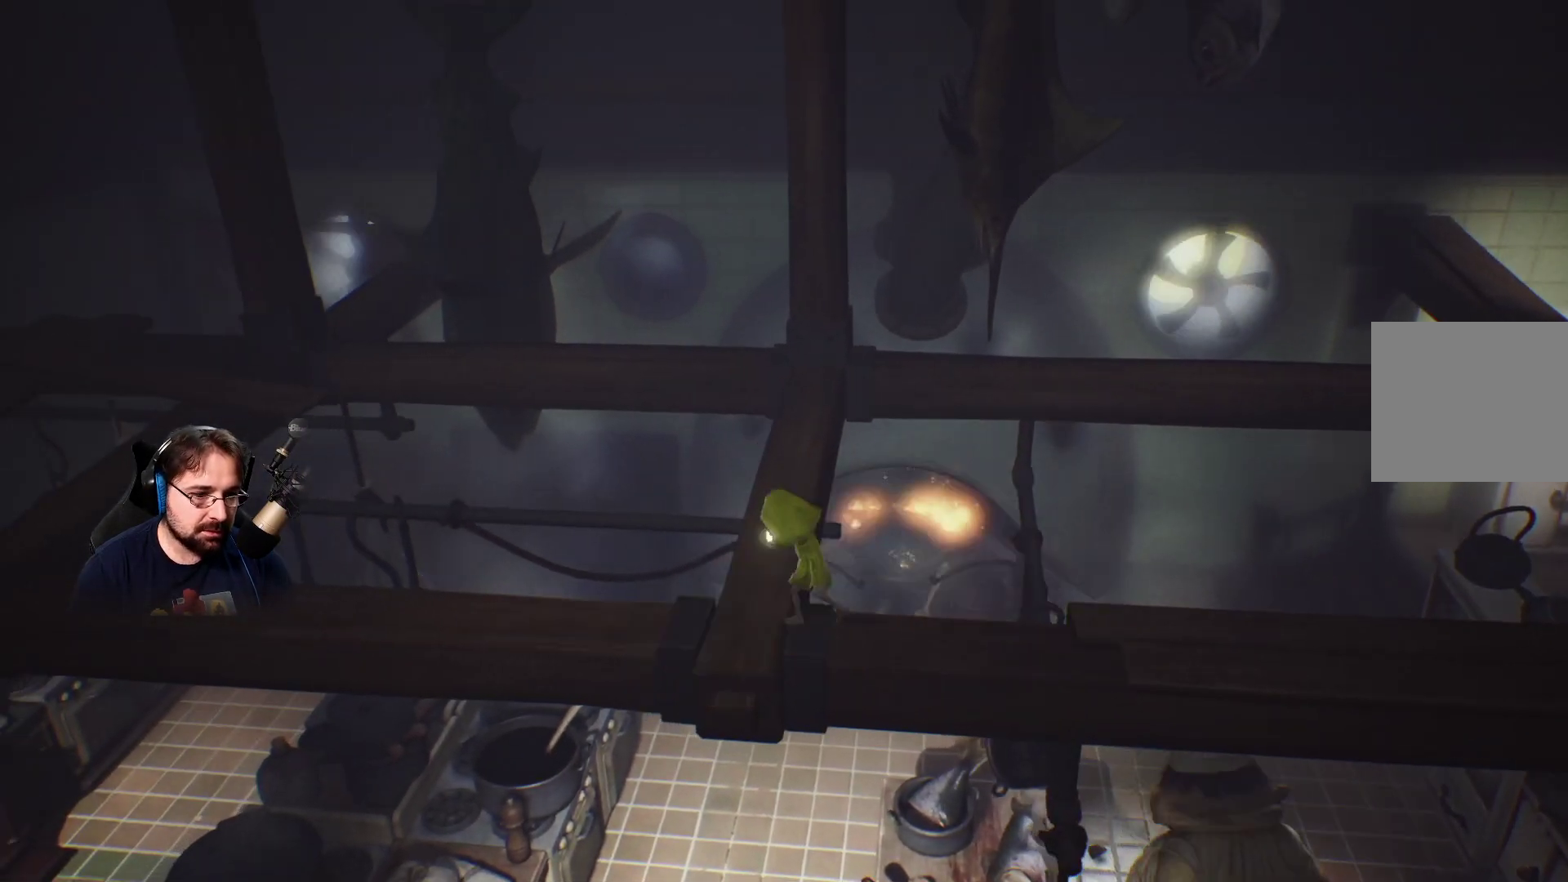
{"buttons": [], "left_stick": "left", "right_stick": "center", "events": []}
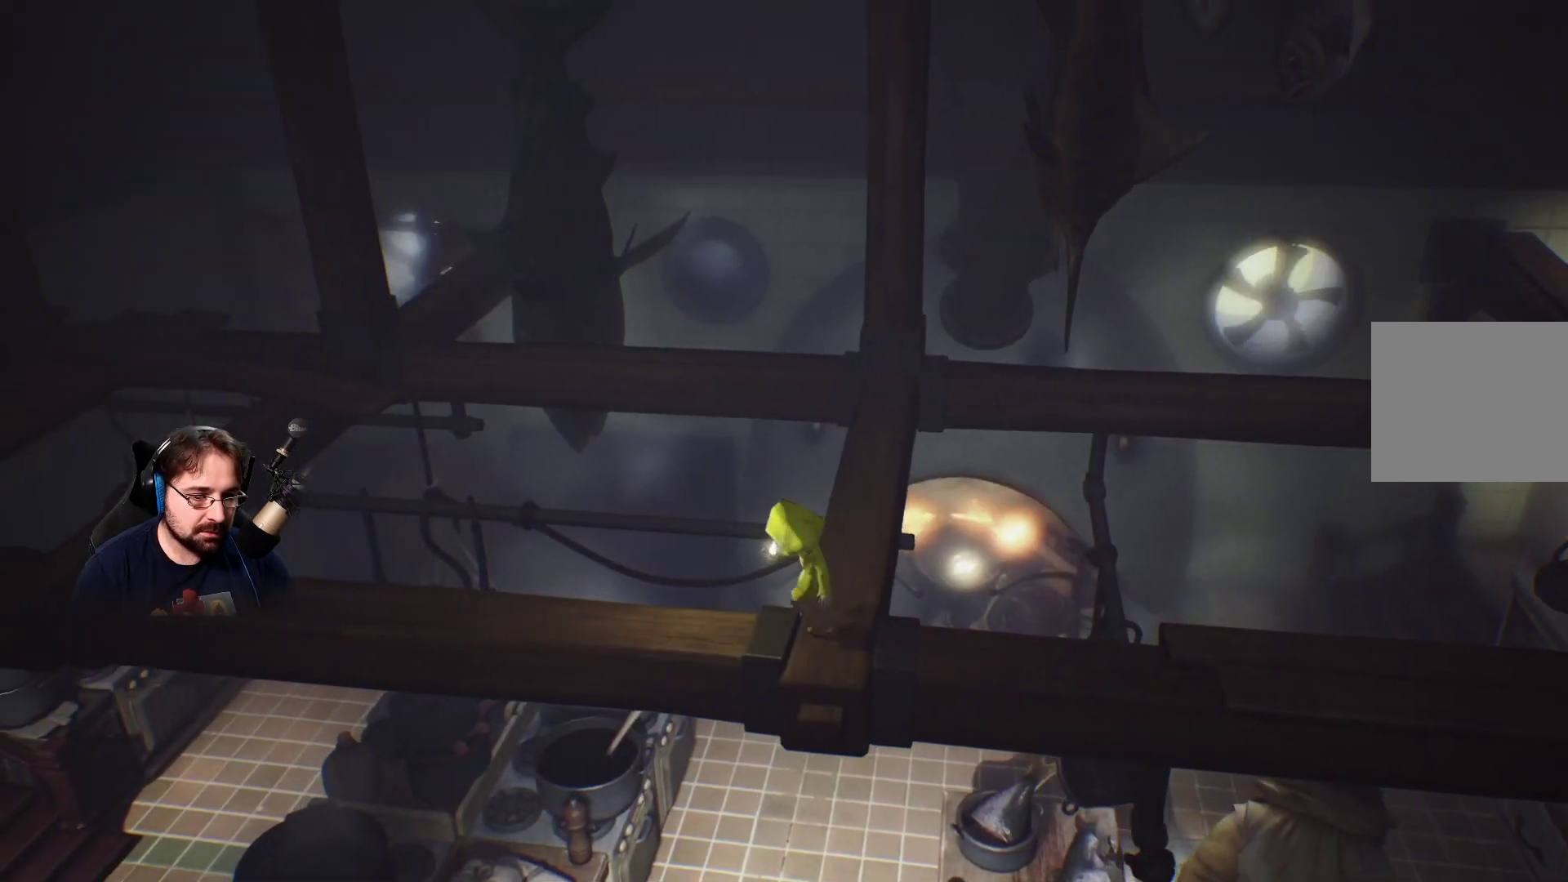
{"buttons": [], "left_stick": "left", "right_stick": "center", "events": []}
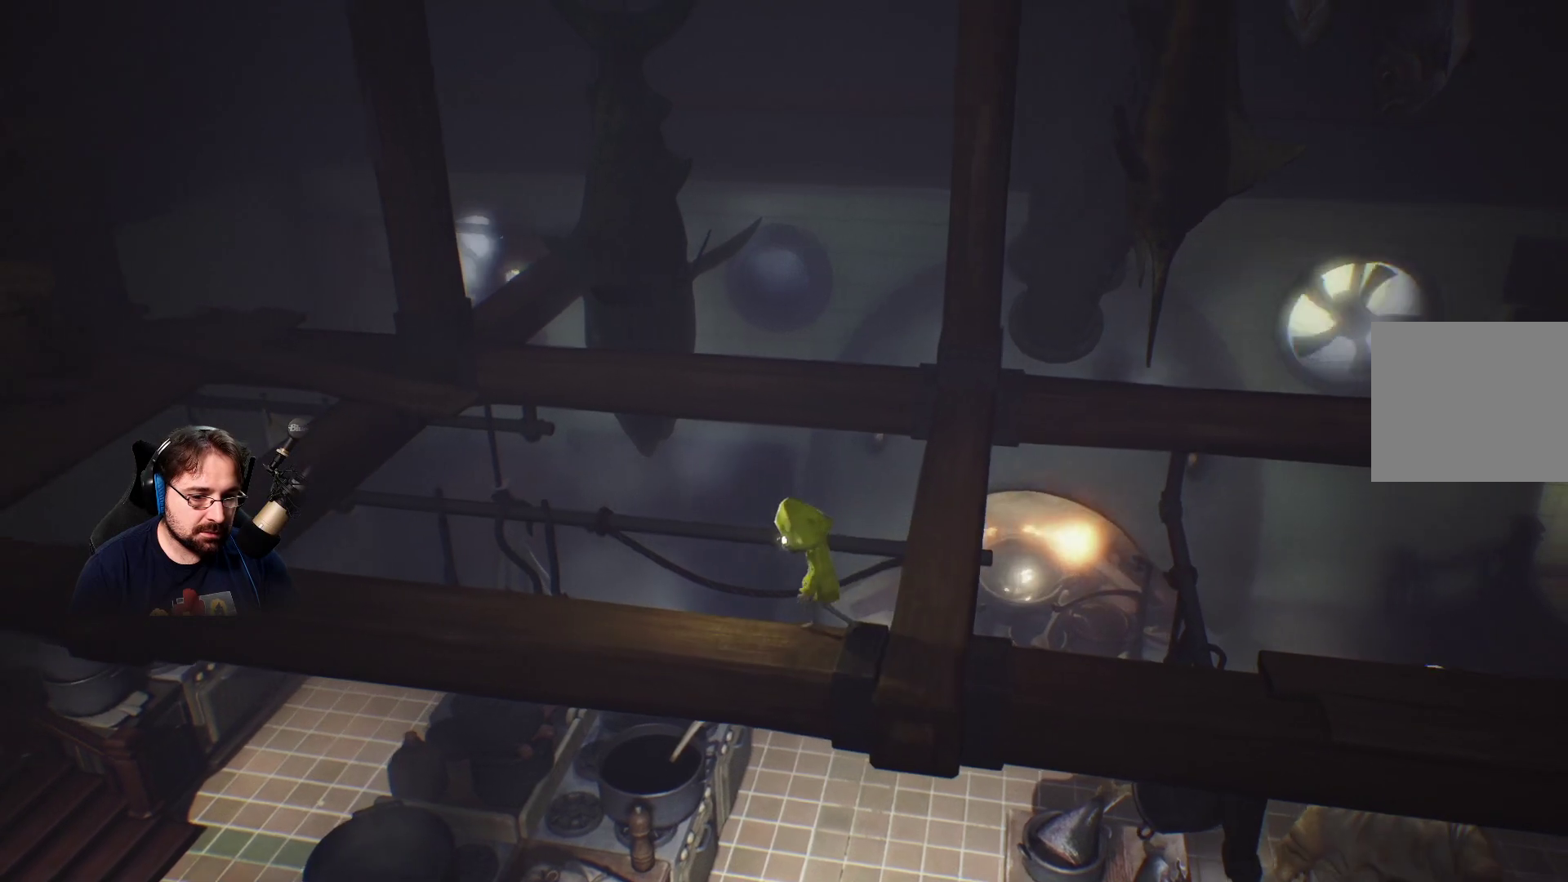
{"buttons": [], "left_stick": "left", "right_stick": "center", "events": []}
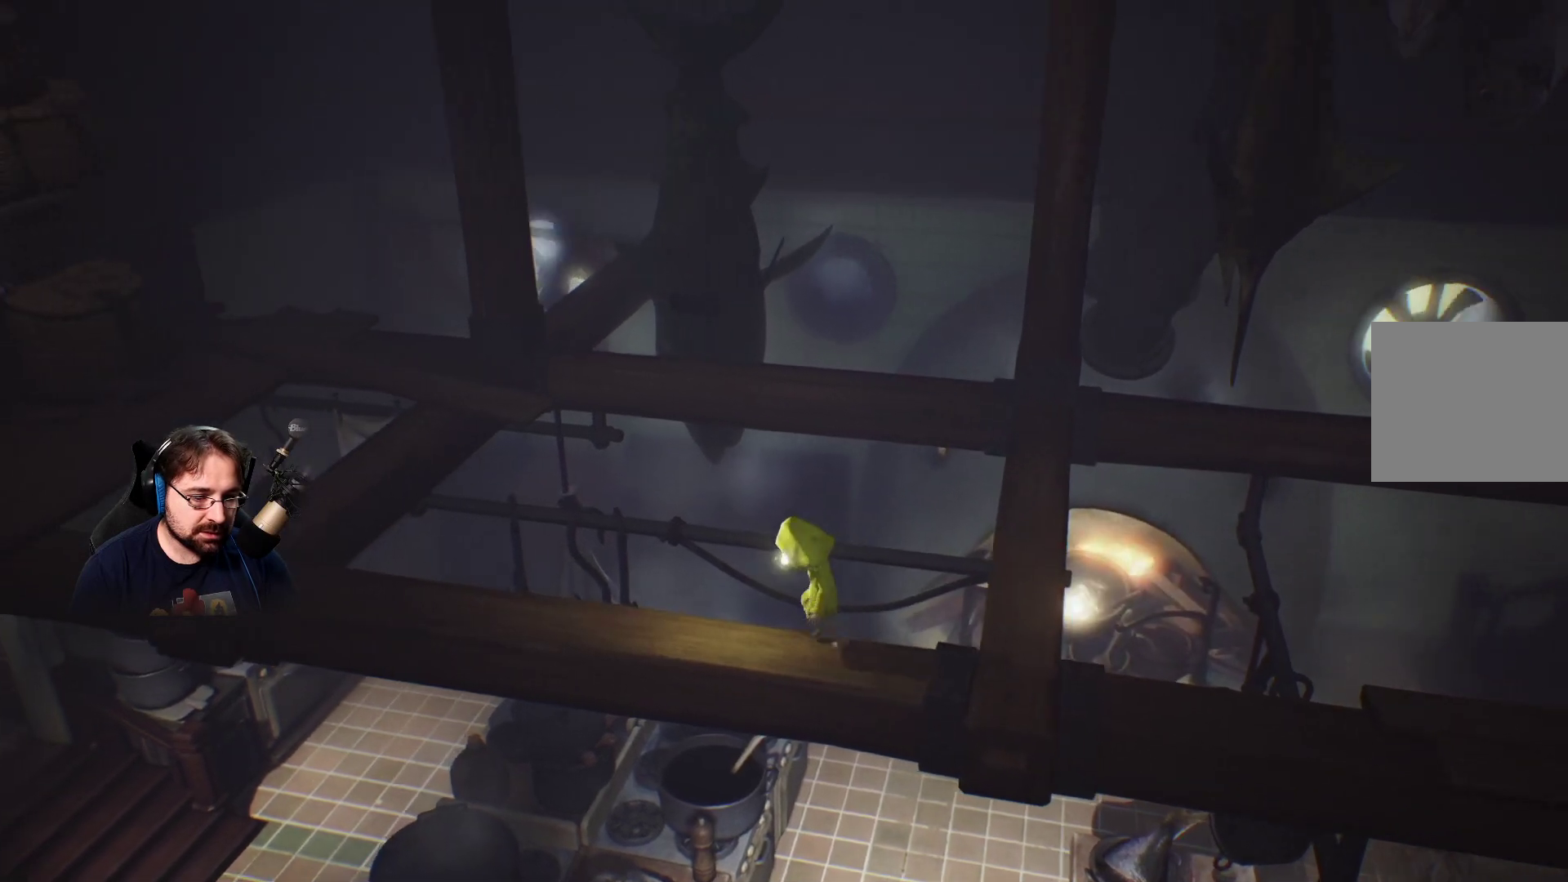
{"buttons": [], "left_stick": "left", "right_stick": "center", "events": []}
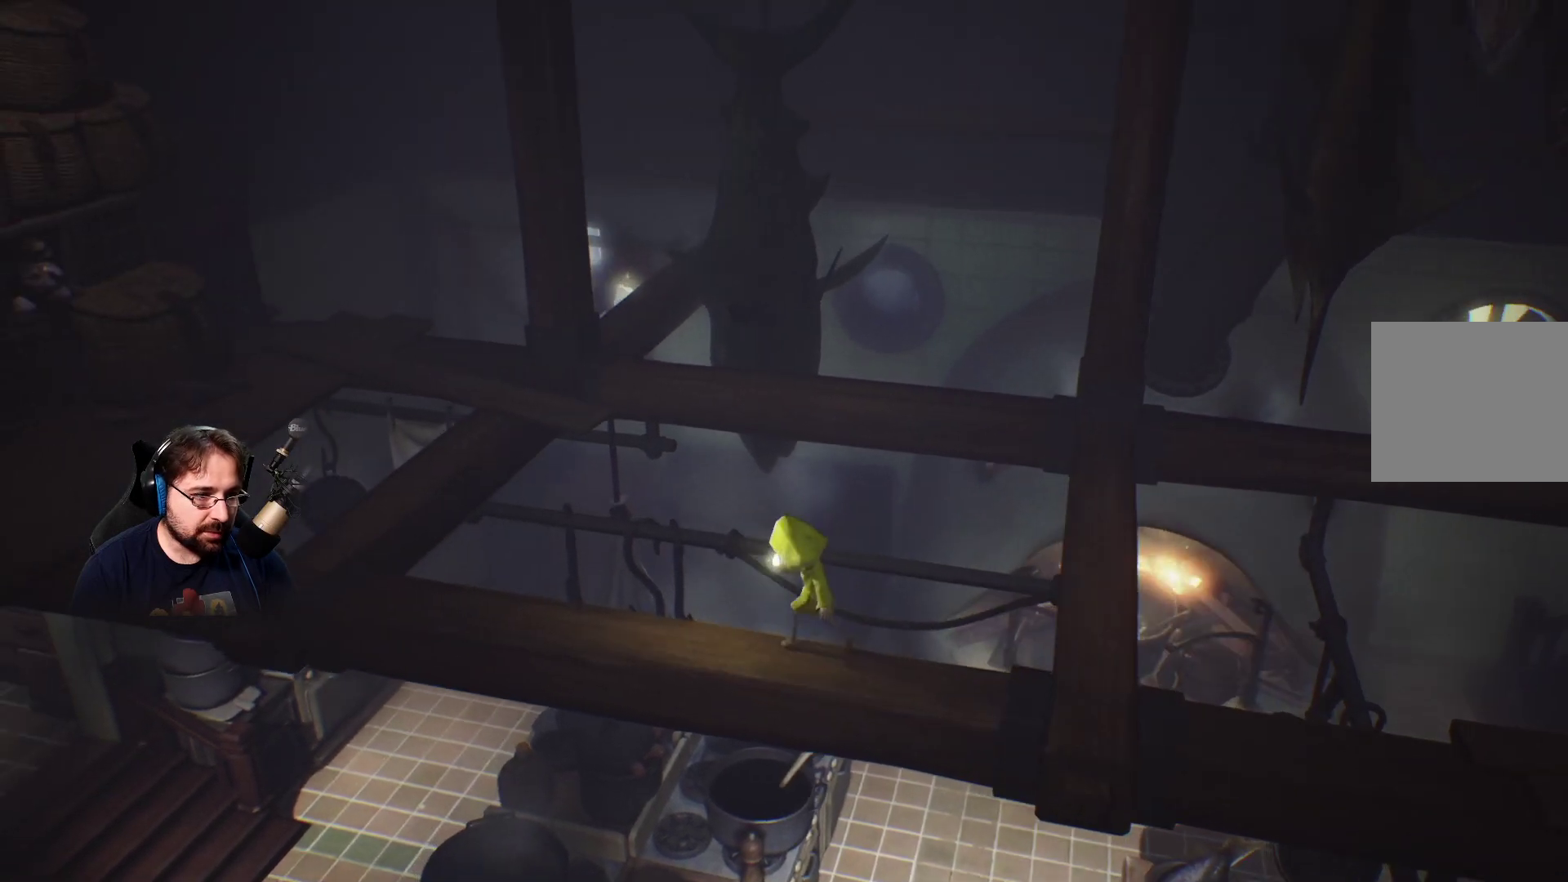
{"buttons": [], "left_stick": "left", "right_stick": "center", "events": []}
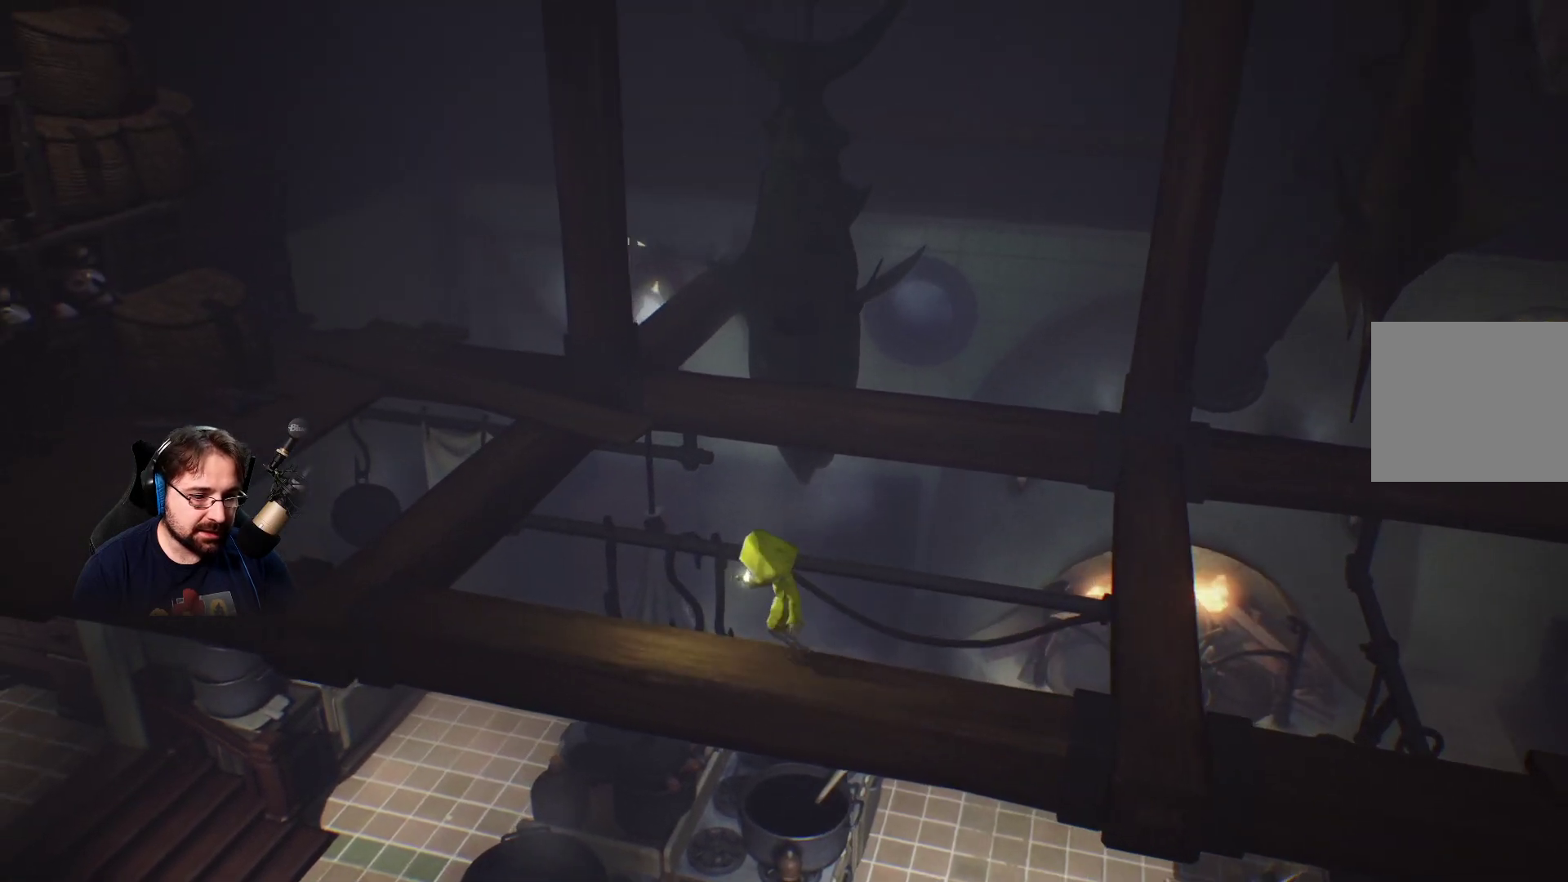
{"buttons": [], "left_stick": "left", "right_stick": "center", "events": []}
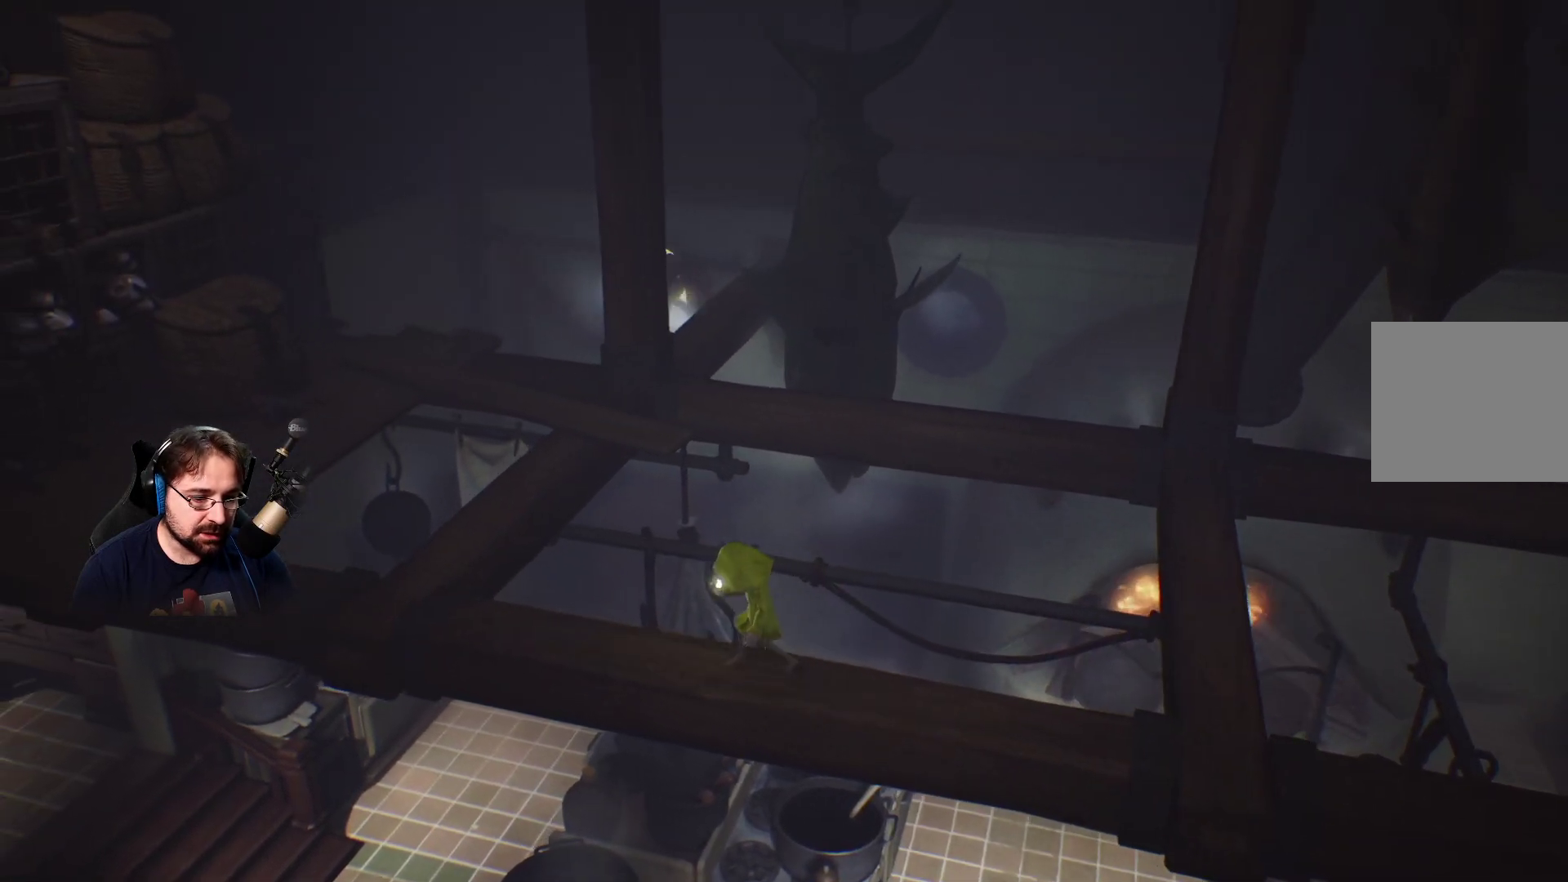
{"buttons": [], "left_stick": "left", "right_stick": "center", "events": []}
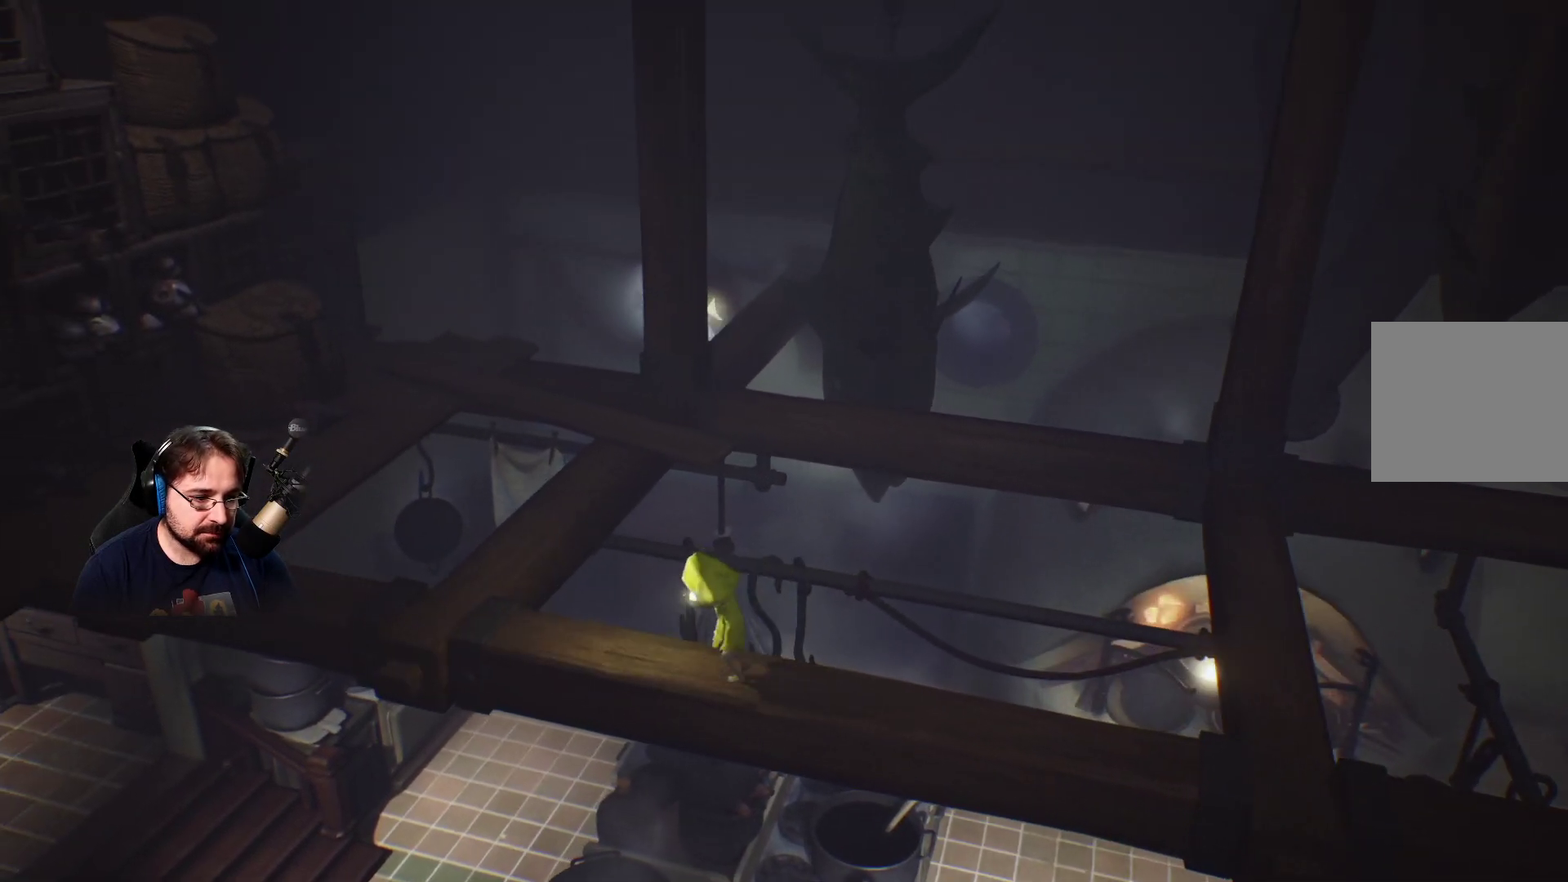
{"buttons": [], "left_stick": "left", "right_stick": "center", "events": []}
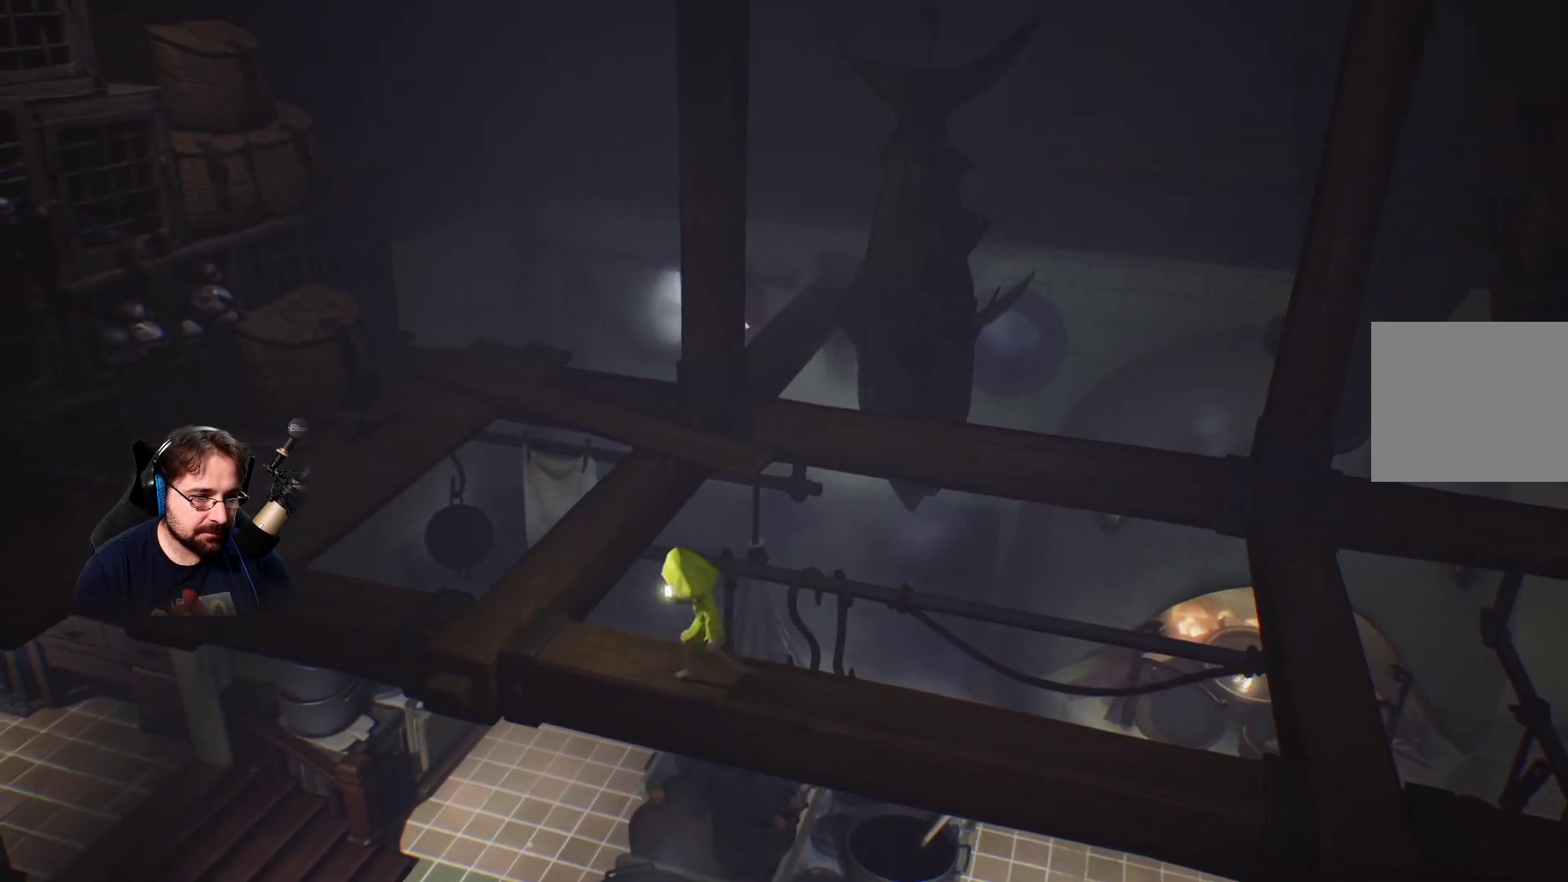
{"buttons": [], "left_stick": "left", "right_stick": "center", "events": []}
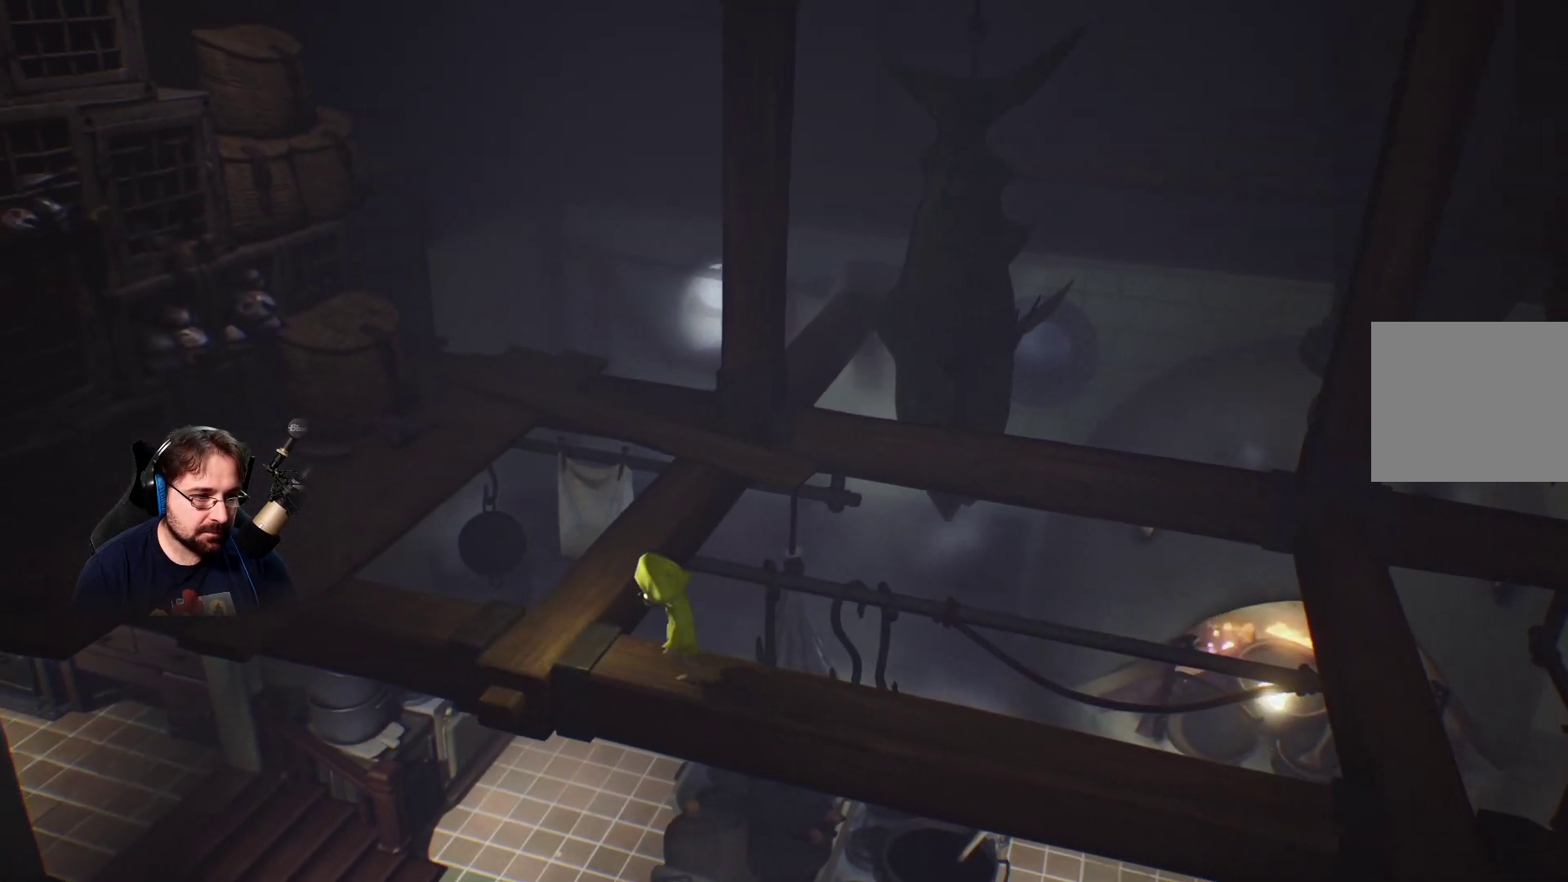
{"buttons": [], "left_stick": "left", "right_stick": "center", "events": []}
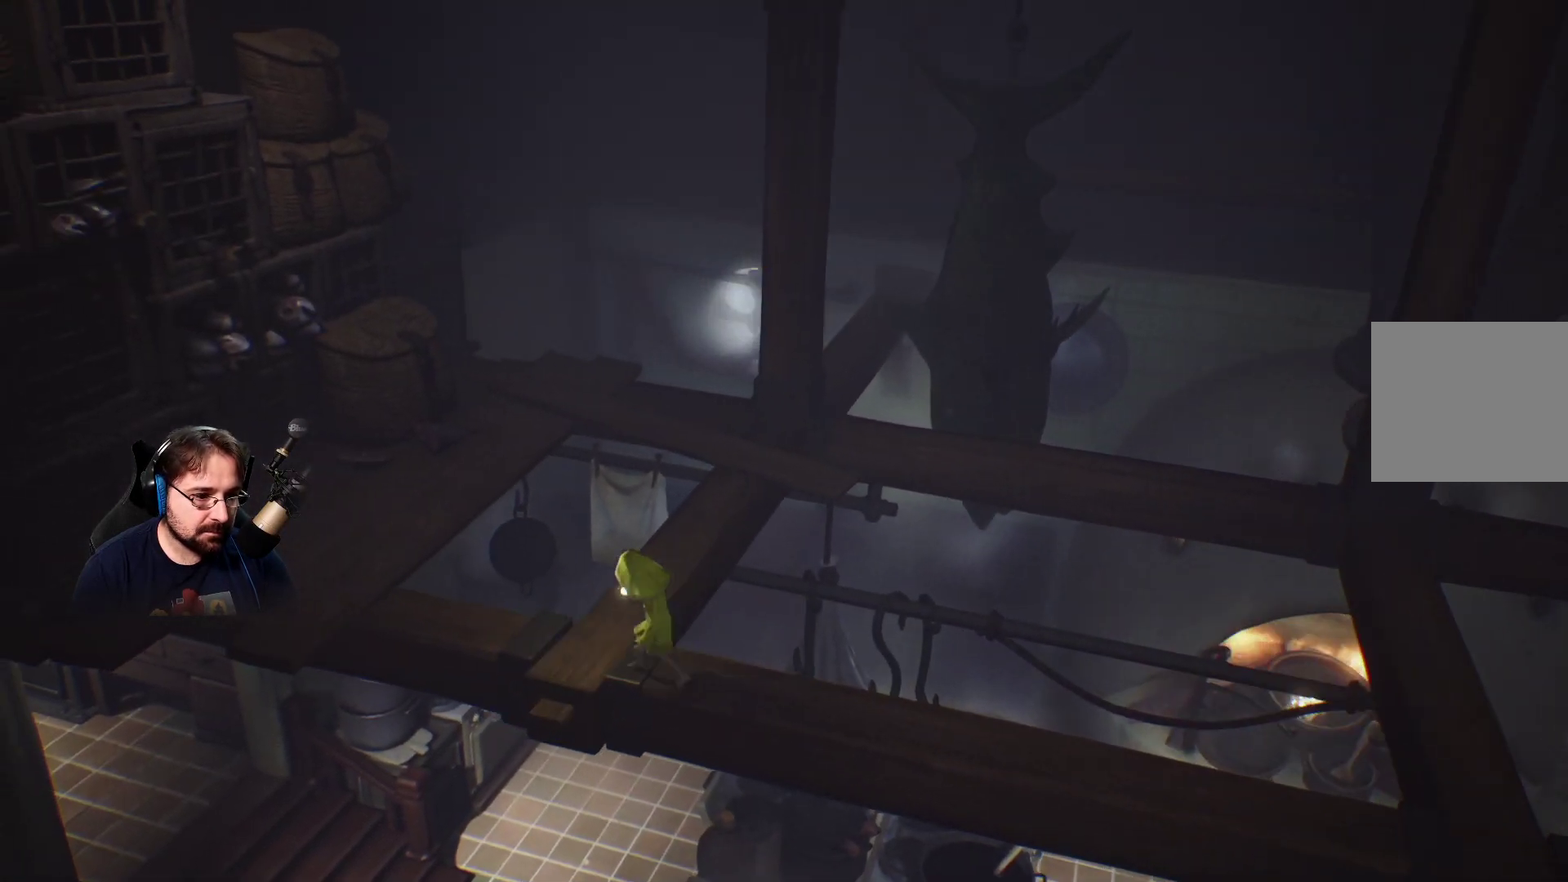
{"buttons": [], "left_stick": "center", "right_stick": "center", "events": [[400, "left_stick", "center"]]}
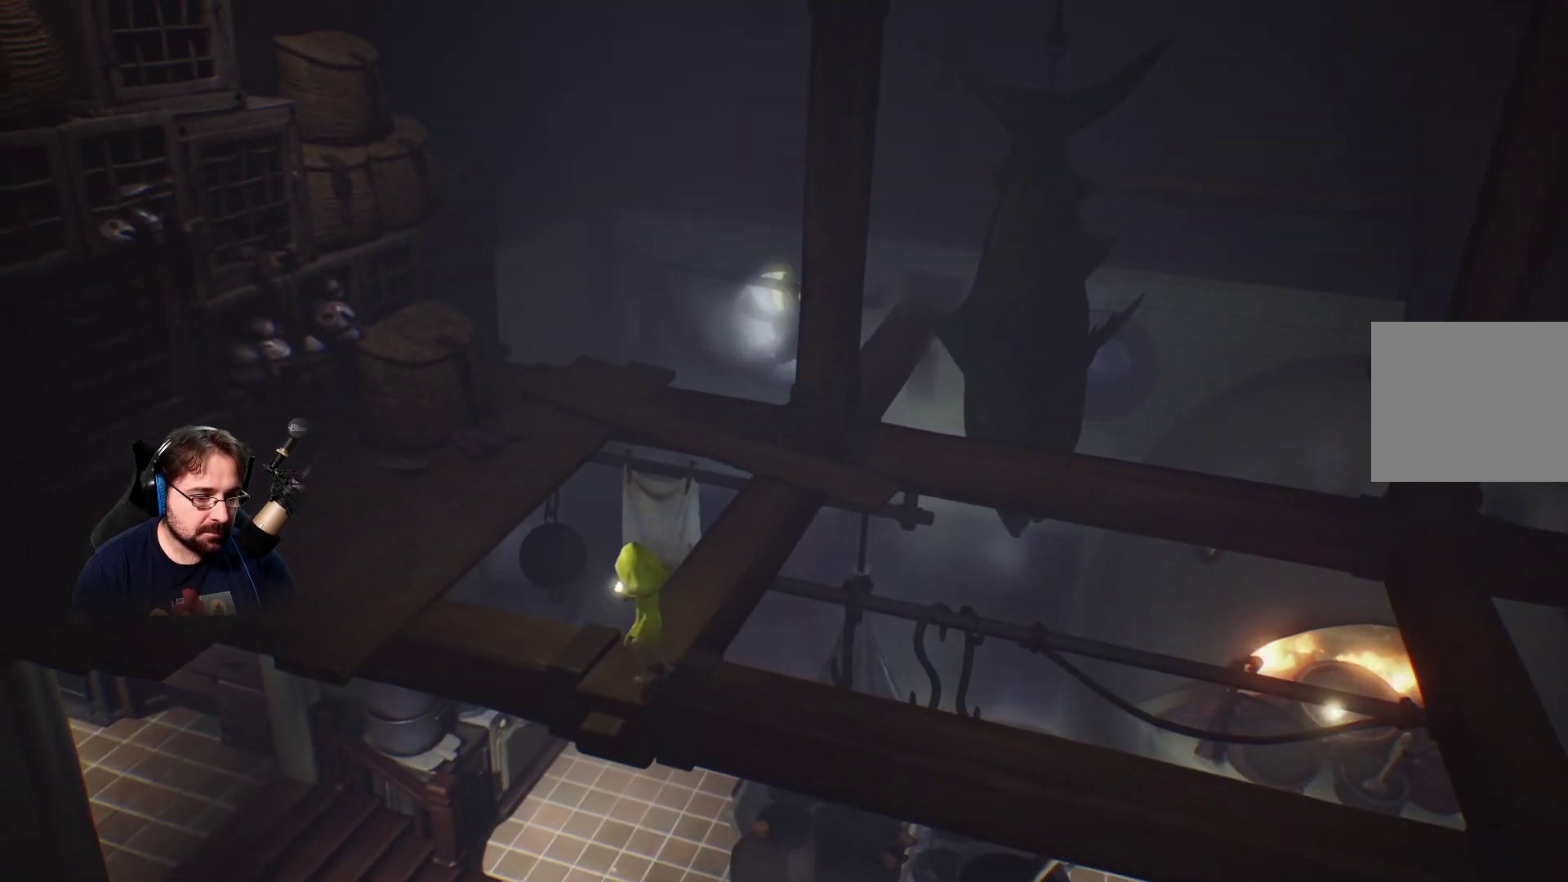
{"buttons": [], "left_stick": "center", "right_stick": "left", "events": [[333, "right_stick", "left"]]}
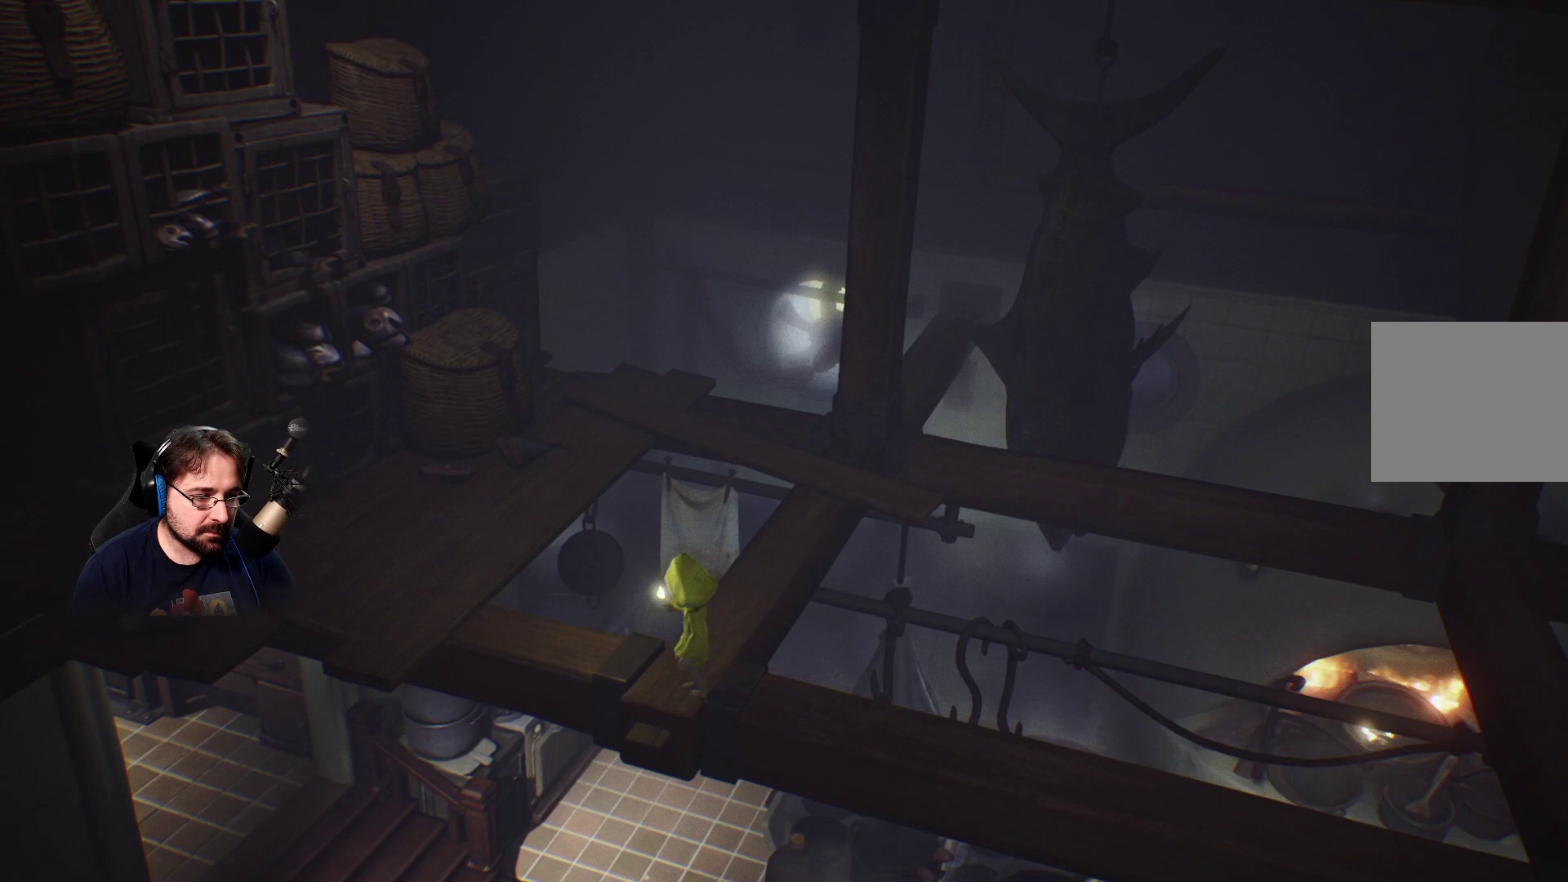
{"buttons": [], "left_stick": "center", "right_stick": "center", "events": [[100, "right_stick", "up-left"], [300, "right_stick", "center"]]}
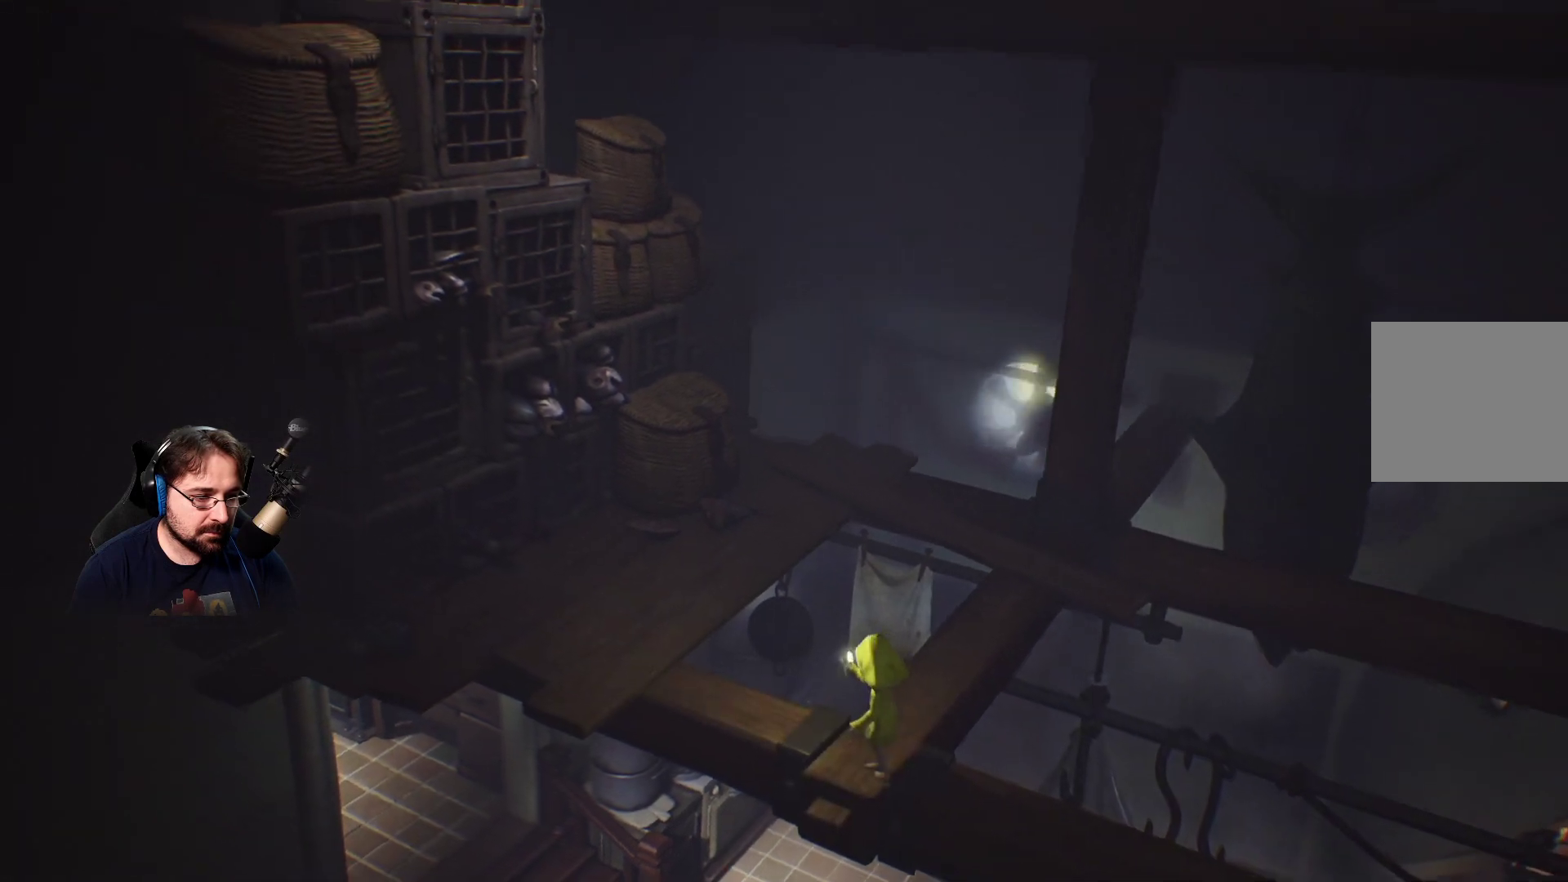
{"buttons": [], "left_stick": "up-left", "right_stick": "center", "events": [[33, "left_stick", "up-left"]]}
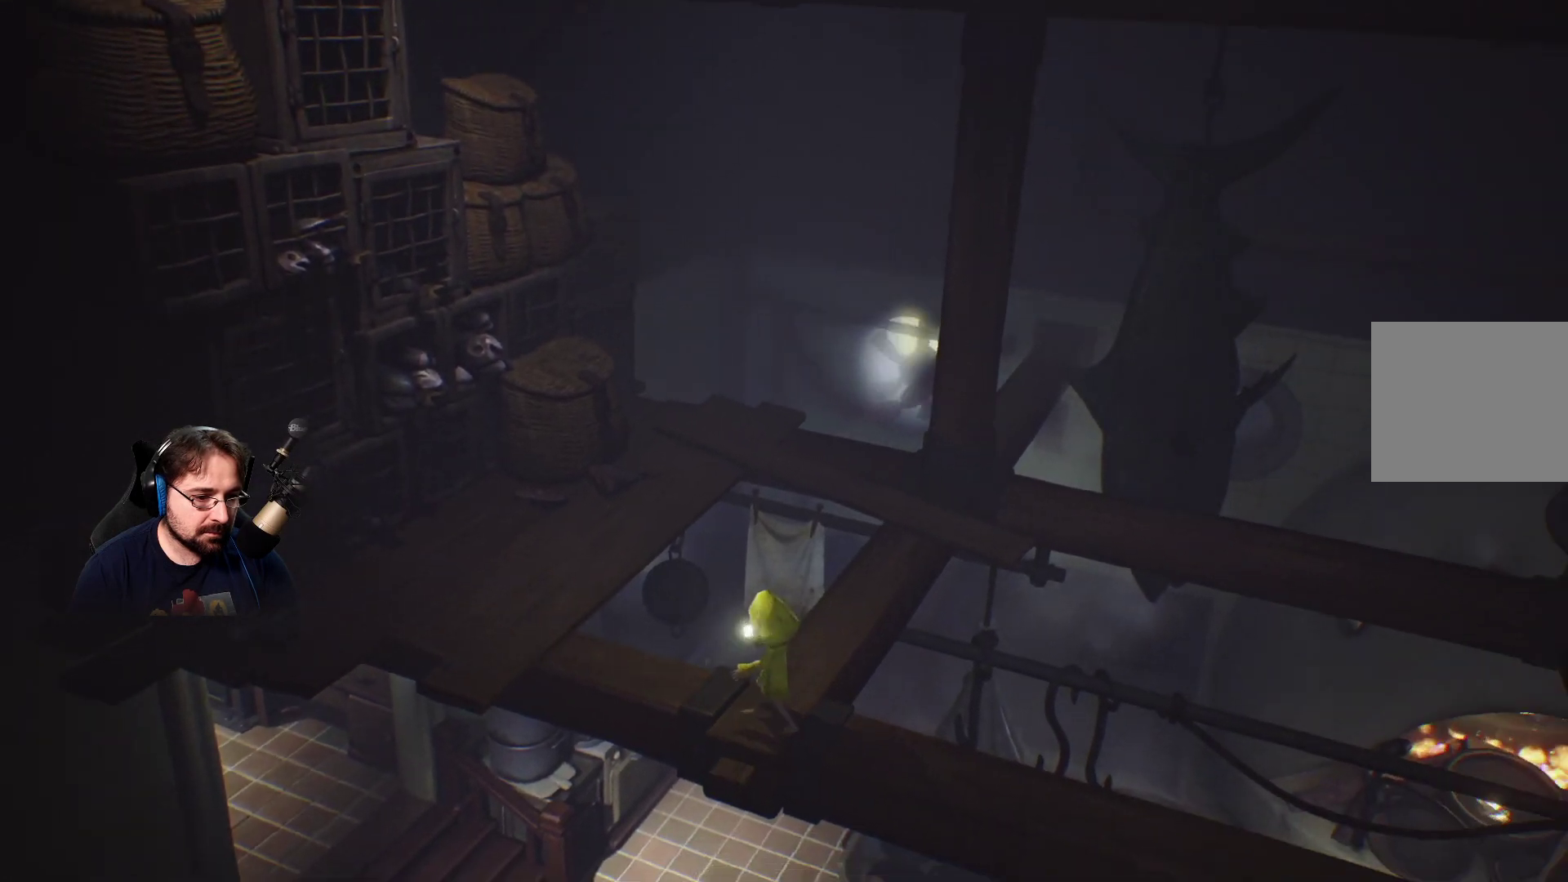
{"buttons": [], "left_stick": "center", "right_stick": "center", "events": [[233, "left_stick", "center"]]}
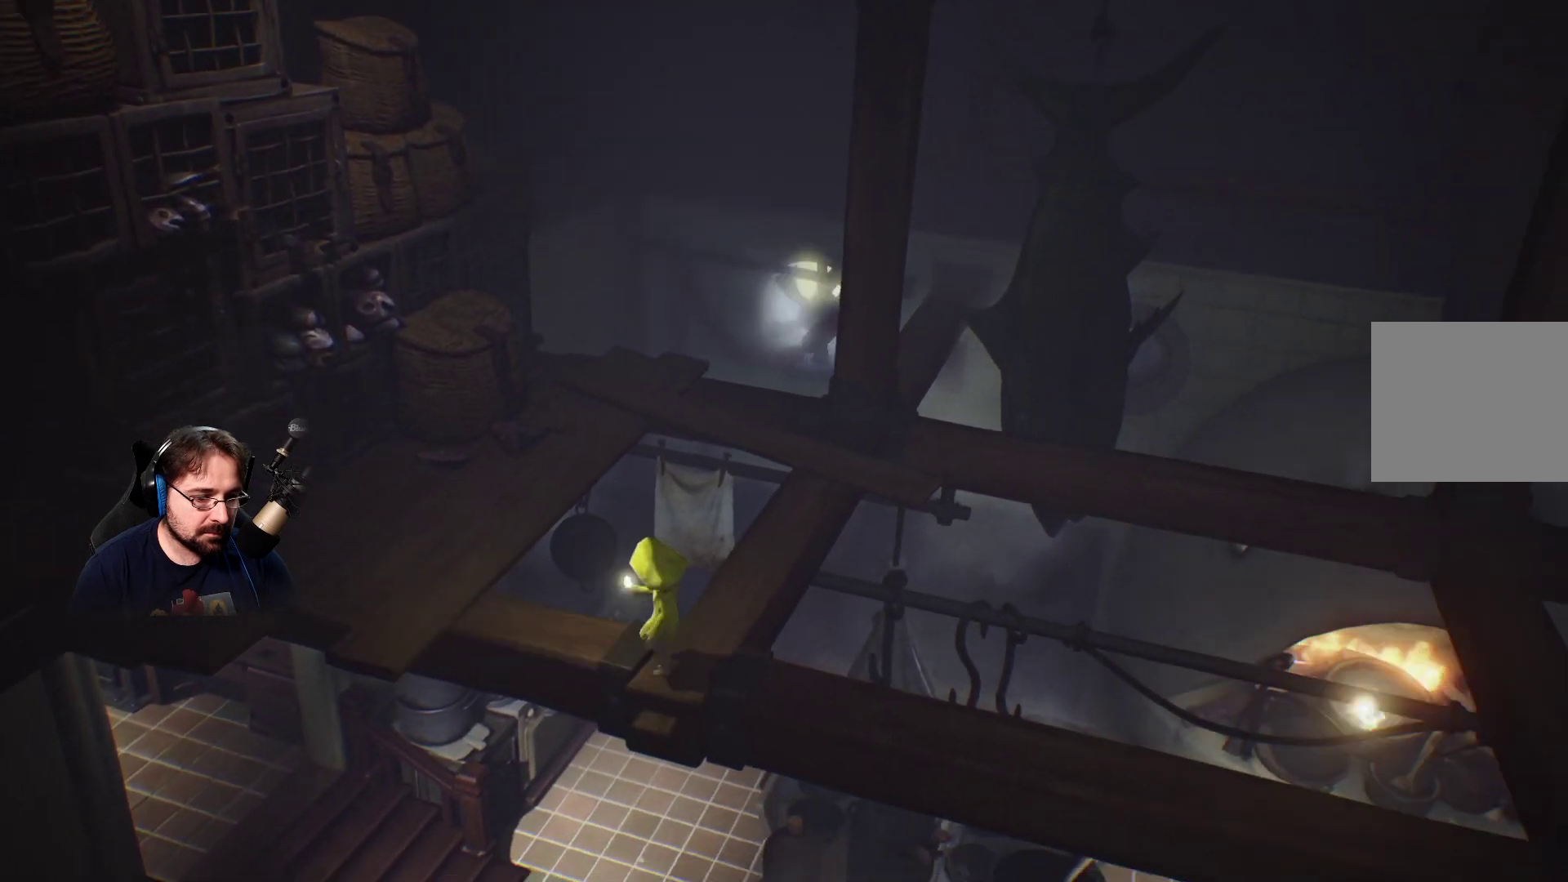
{"buttons": [], "left_stick": "up-left", "right_stick": "center", "events": [[167, "left_stick", "up-left"]]}
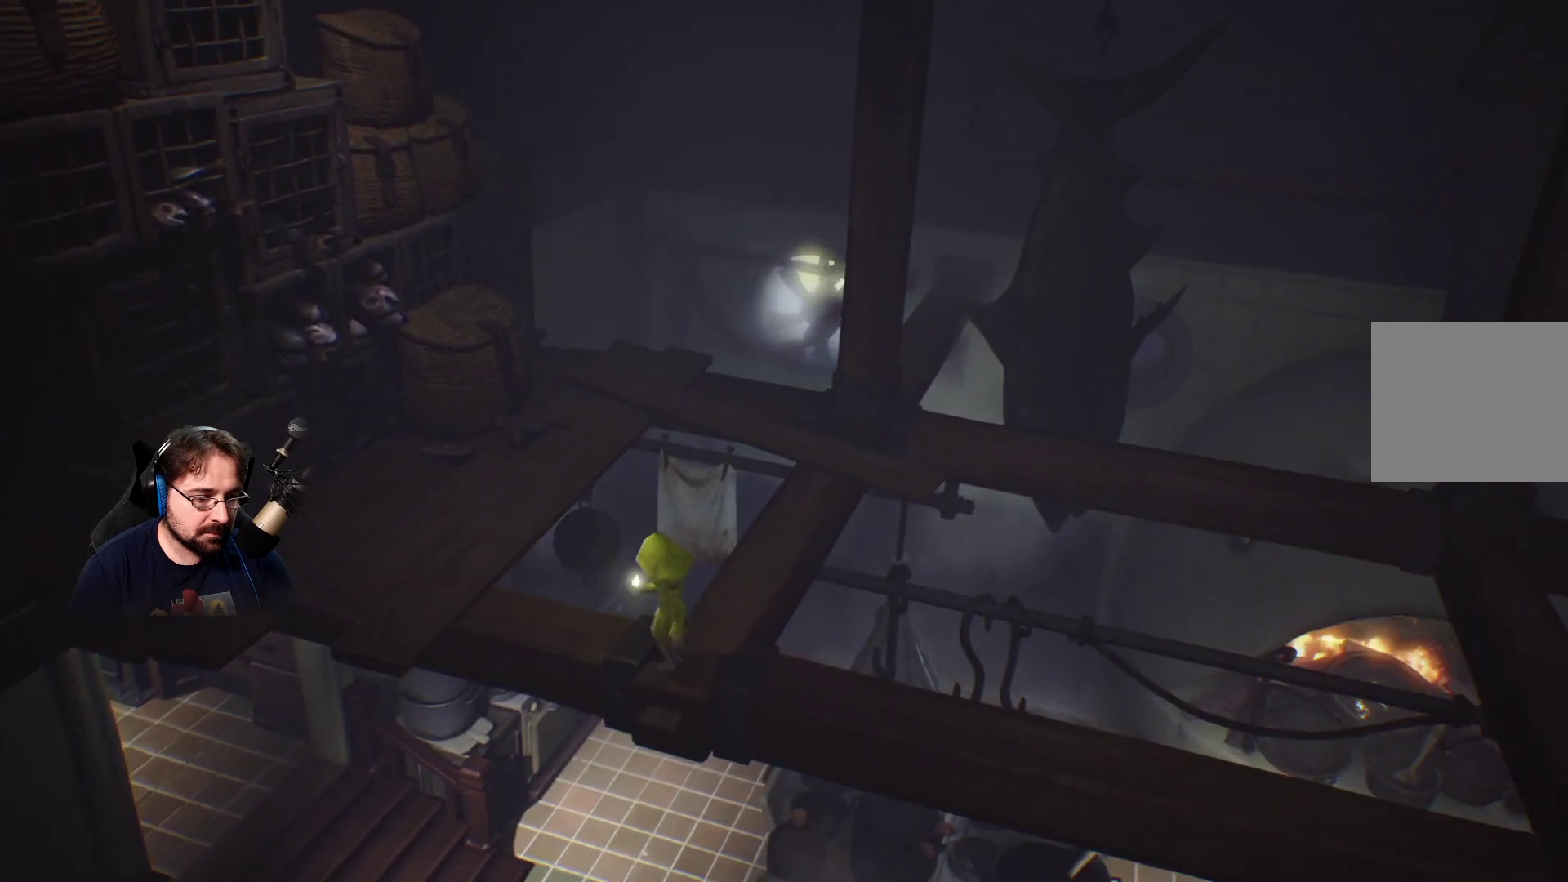
{"buttons": [], "left_stick": "up-left", "right_stick": "center", "events": []}
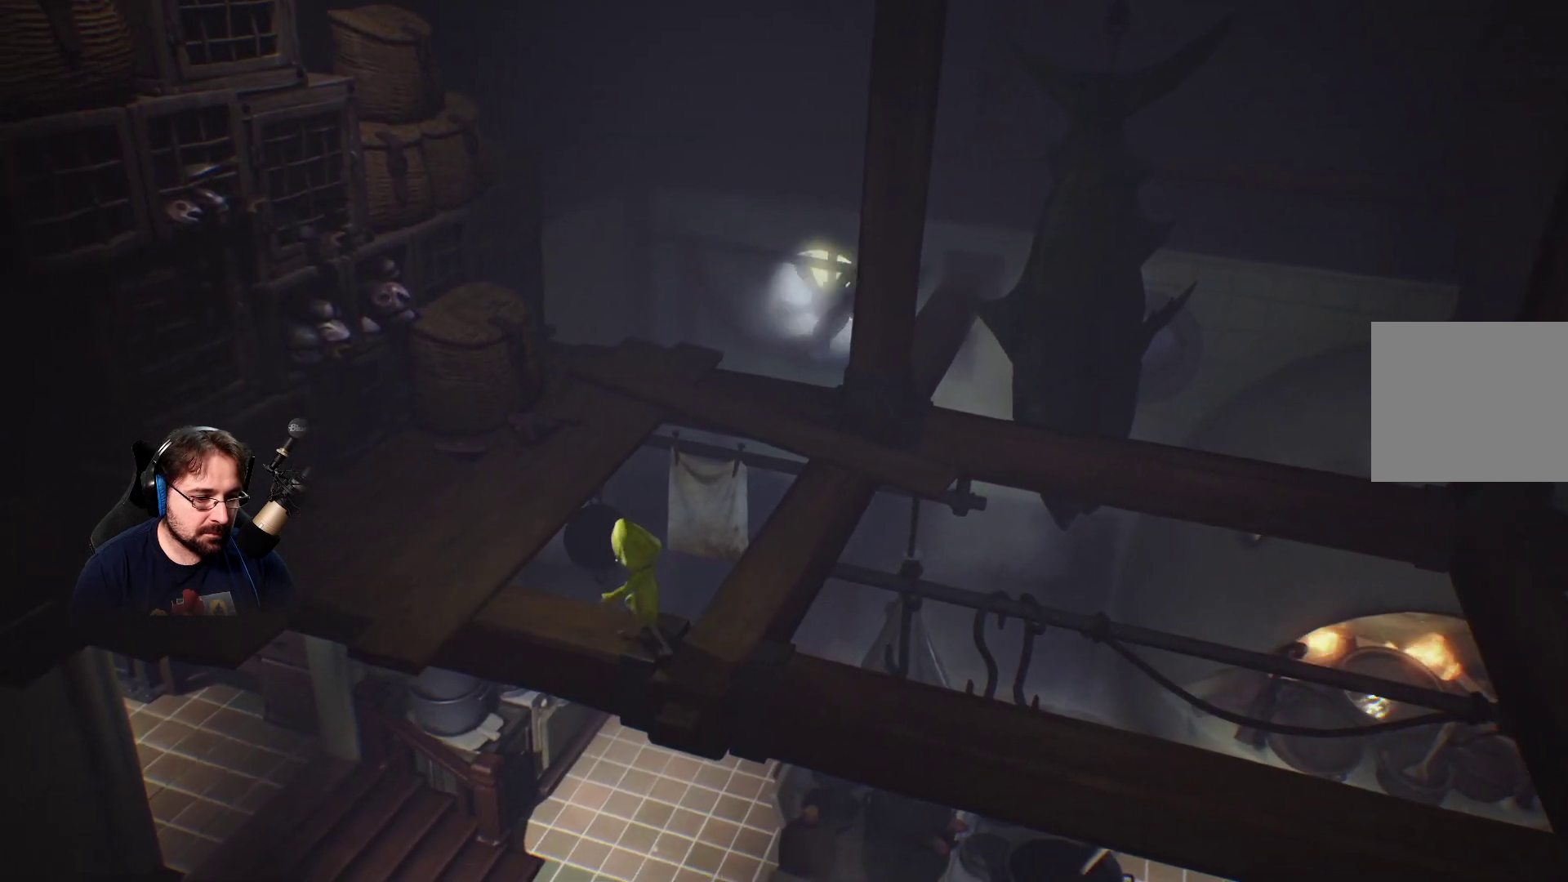
{"buttons": [], "left_stick": "up-left", "right_stick": "center", "events": []}
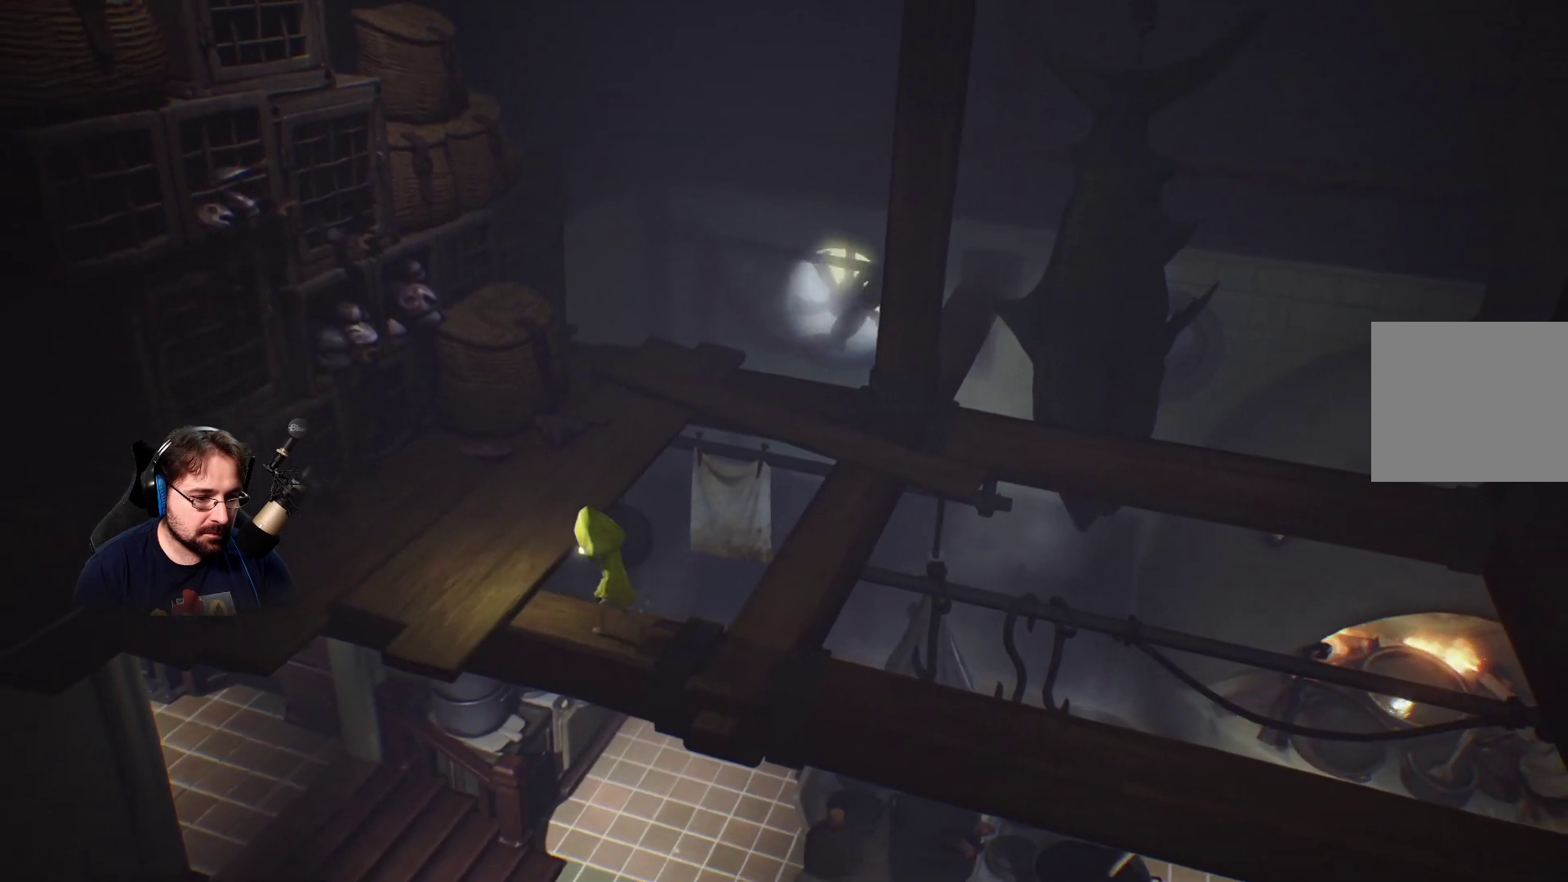
{"buttons": [], "left_stick": "up-left", "right_stick": "center", "events": []}
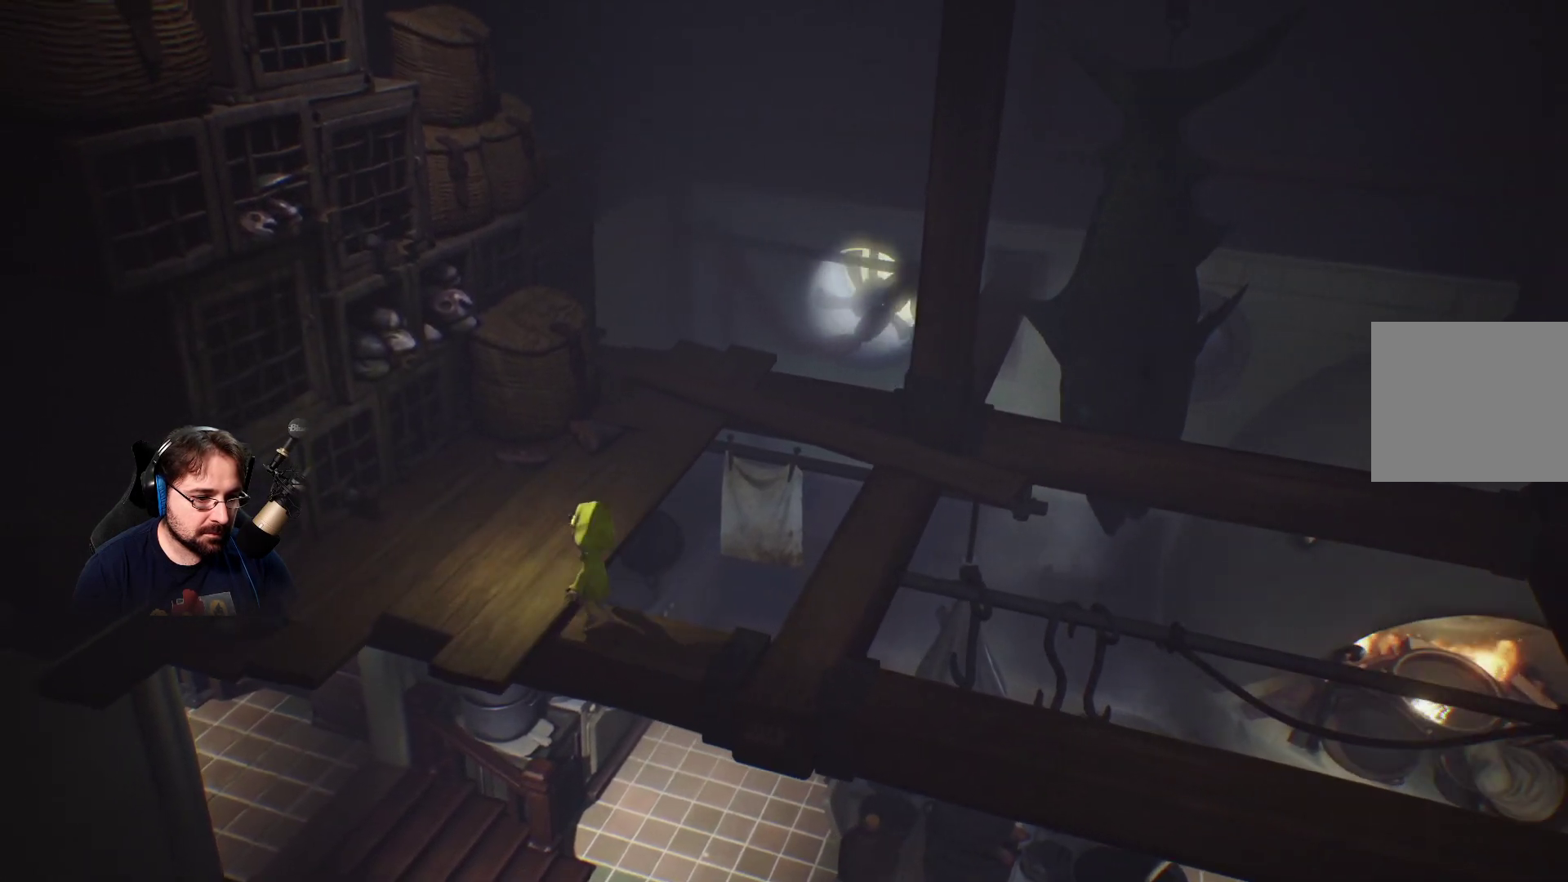
{"buttons": [], "left_stick": "up-left", "right_stick": "center", "events": []}